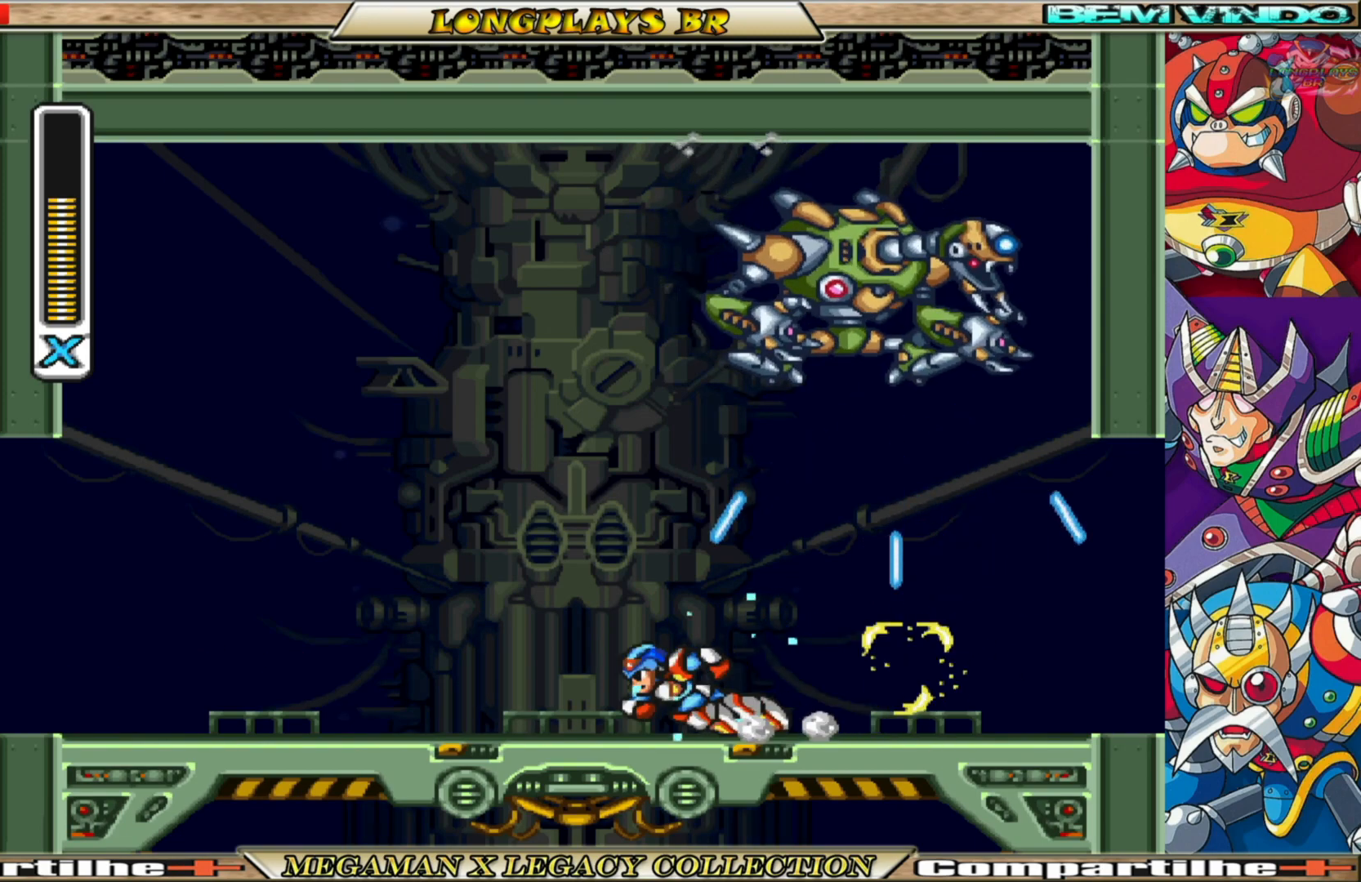
Gameplay with a controller (Xbox layout); each line is a JSON object with the inputs held at the frame after it. "events" lists button and stick changes between this image and that frame as [ms after this image, input, new state], when the widget could be followed in between.
{"buttons": ["X"], "left_stick": "center", "right_stick": "center", "events": [[133, "A", "down"], [450, "DPAD_LEFT", "up"], [500, "A", "up"], [500, "B", "up"]]}
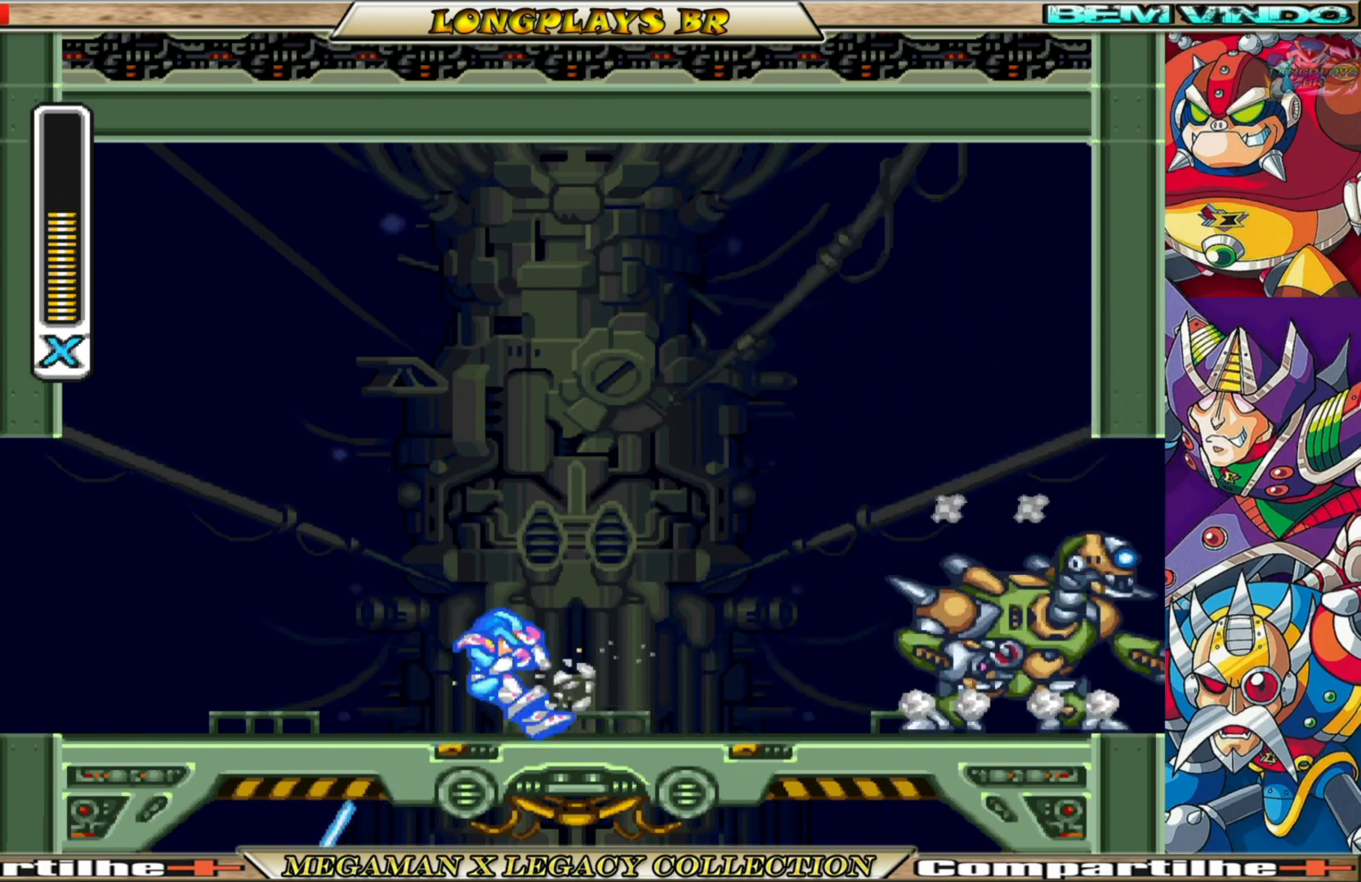
{"buttons": ["X"], "left_stick": "center", "right_stick": "center", "events": [[67, "DPAD_RIGHT", "down"], [267, "X", "up"], [300, "X", "down"], [317, "DPAD_RIGHT", "up"], [417, "X", "up"], [467, "X", "down"]]}
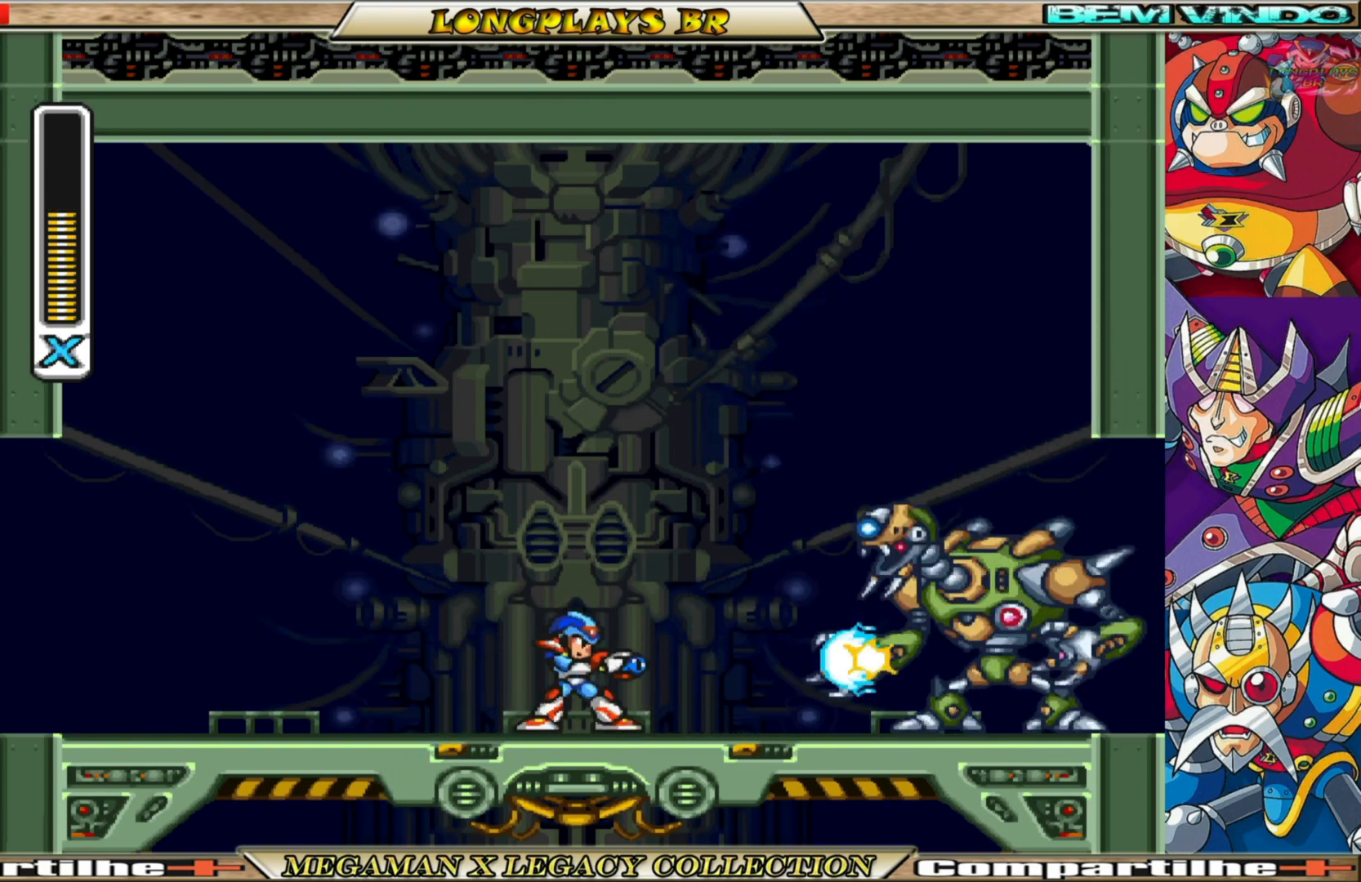
{"buttons": ["X", "DPAD_LEFT"], "left_stick": "center", "right_stick": "center", "events": [[50, "X", "up"], [133, "X", "down"], [200, "X", "up"], [300, "X", "down"], [367, "X", "up"], [450, "X", "down"], [483, "DPAD_LEFT", "down"]]}
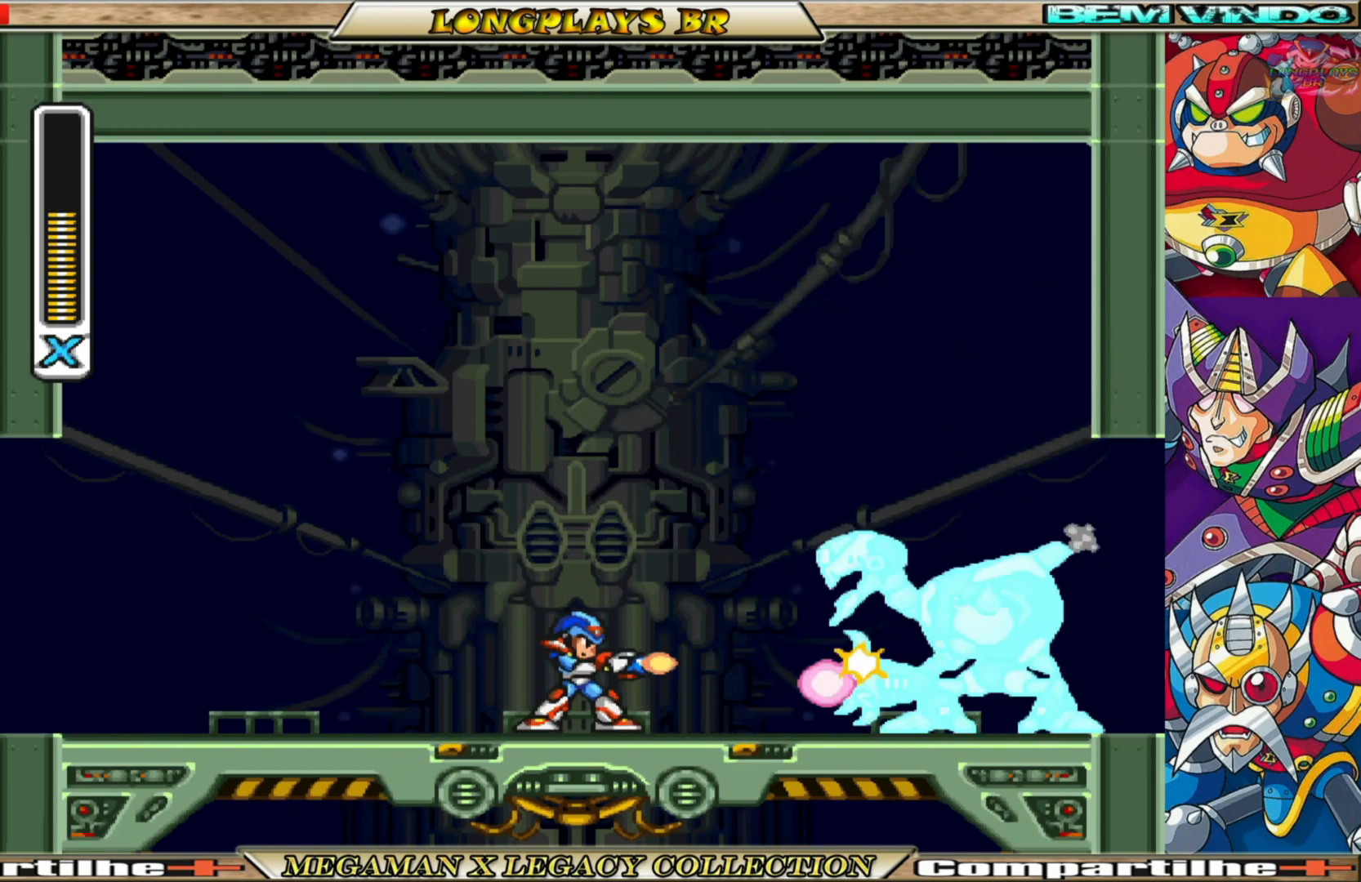
{"buttons": ["X", "DPAD_RIGHT"], "left_stick": "center", "right_stick": "center", "events": [[100, "B", "down"], [133, "A", "down"], [317, "DPAD_LEFT", "up"], [400, "DPAD_RIGHT", "down"], [450, "A", "up"], [450, "B", "up"]]}
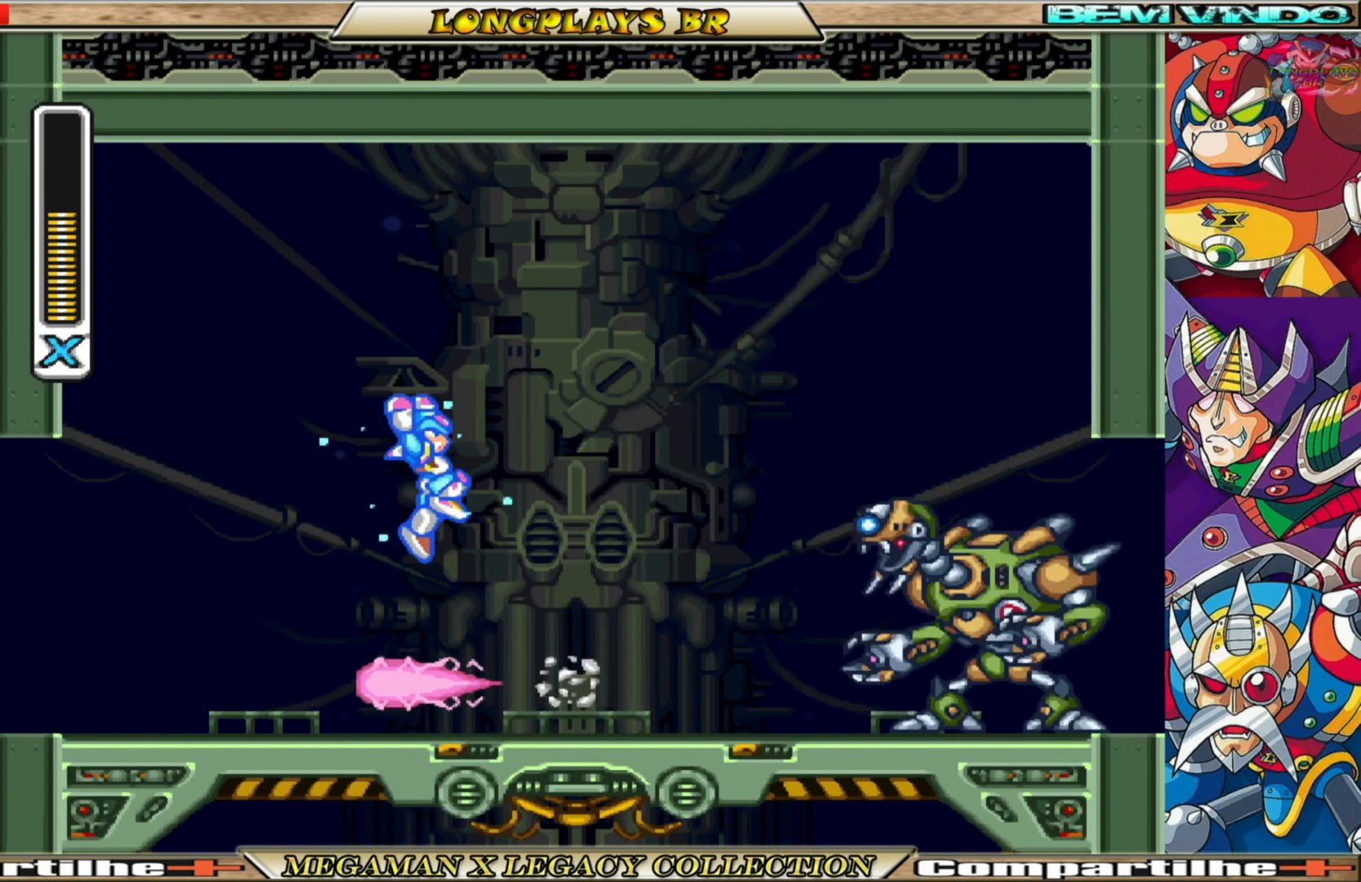
{"buttons": [], "left_stick": "center", "right_stick": "center", "events": [[33, "DPAD_RIGHT", "up"], [167, "X", "up"], [267, "X", "down"], [350, "X", "up"], [400, "X", "down"], [483, "X", "up"]]}
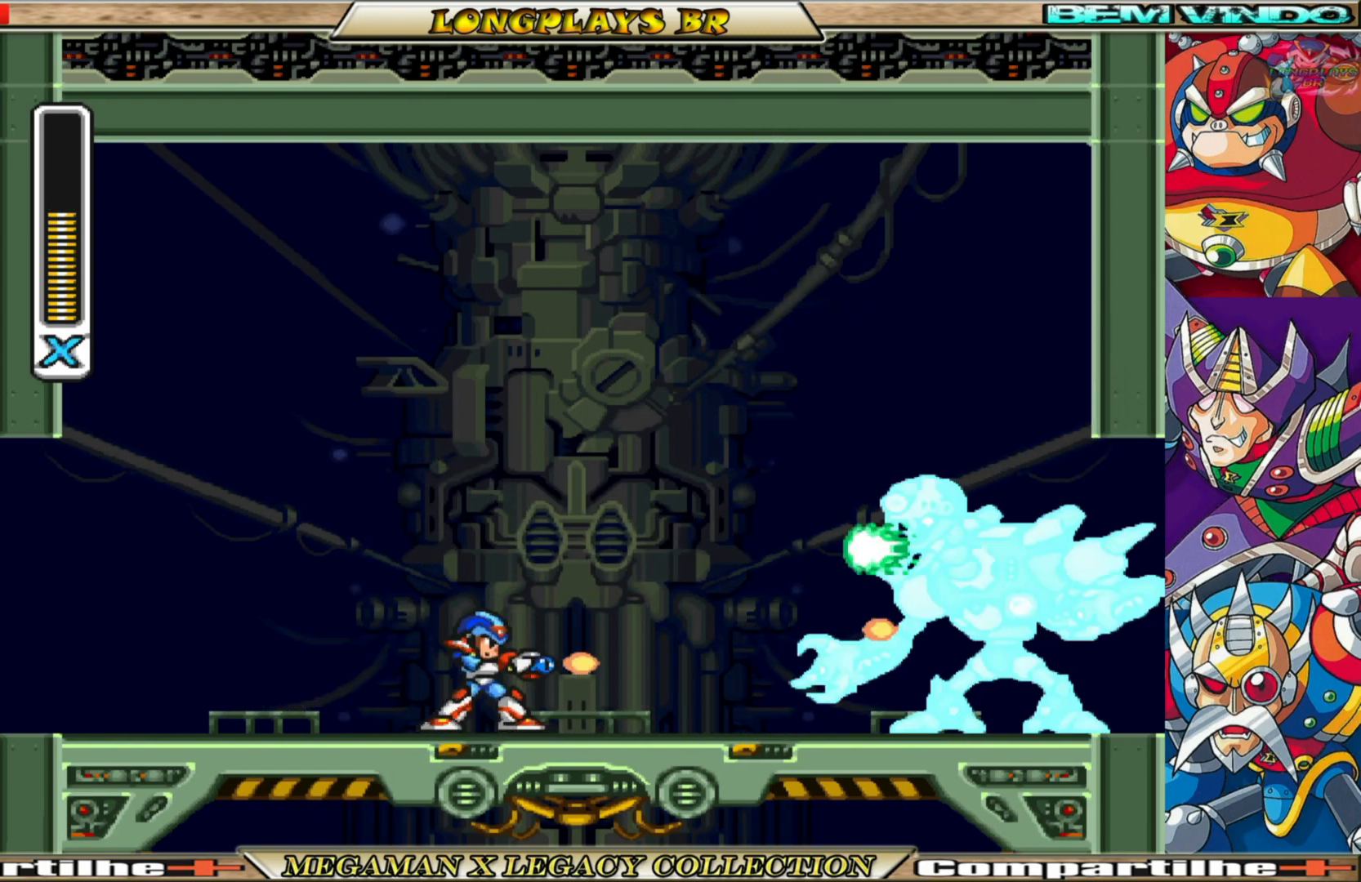
{"buttons": ["A", "B", "X", "DPAD_LEFT"], "left_stick": "center", "right_stick": "center", "events": [[67, "X", "down"], [183, "DPAD_LEFT", "down"], [350, "B", "down"], [367, "A", "down"]]}
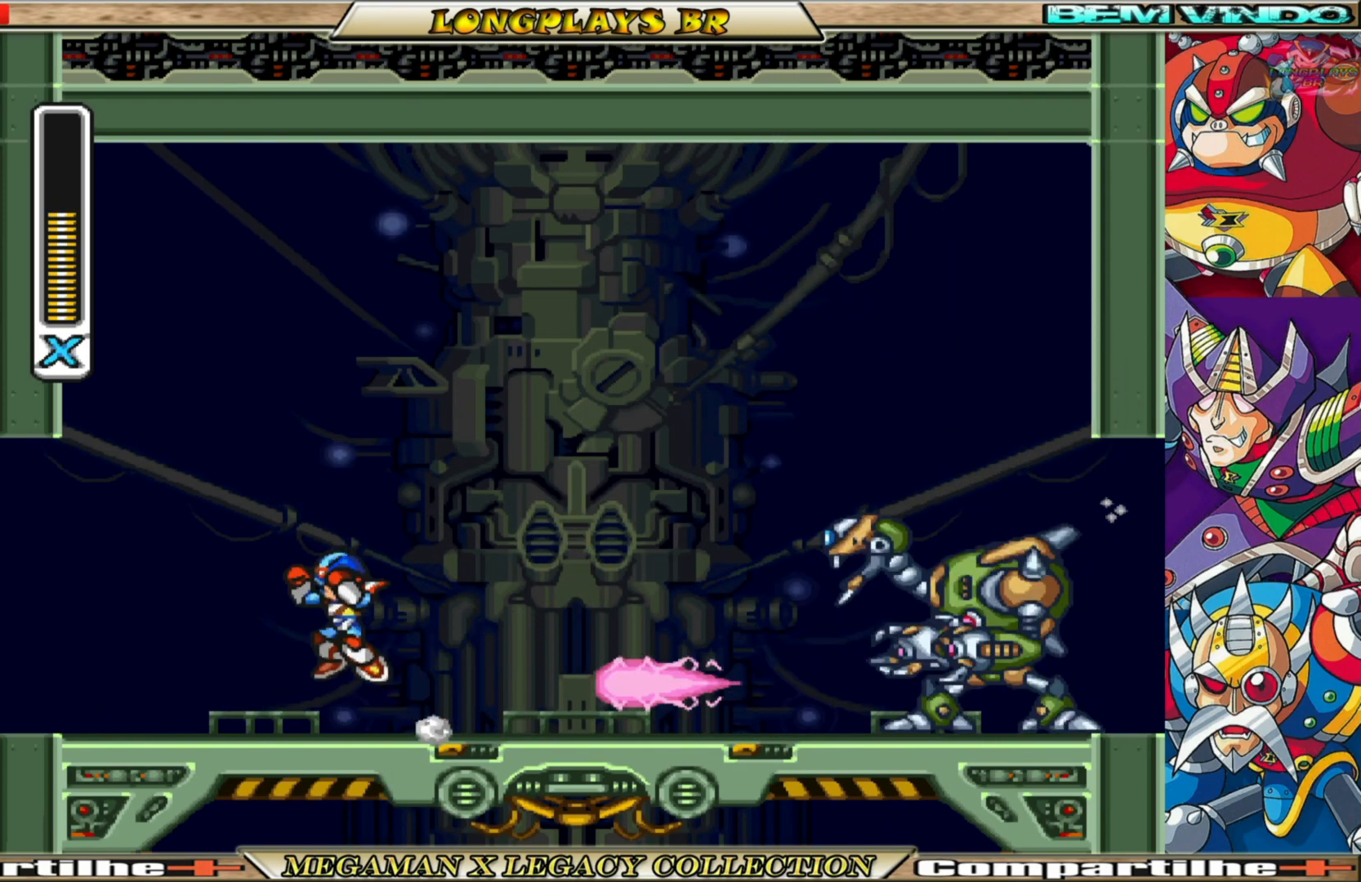
{"buttons": ["X"], "left_stick": "center", "right_stick": "center", "events": [[33, "DPAD_LEFT", "up"], [117, "DPAD_RIGHT", "down"], [150, "A", "up"], [150, "B", "up"], [267, "DPAD_RIGHT", "up"], [400, "X", "up"], [500, "X", "down"]]}
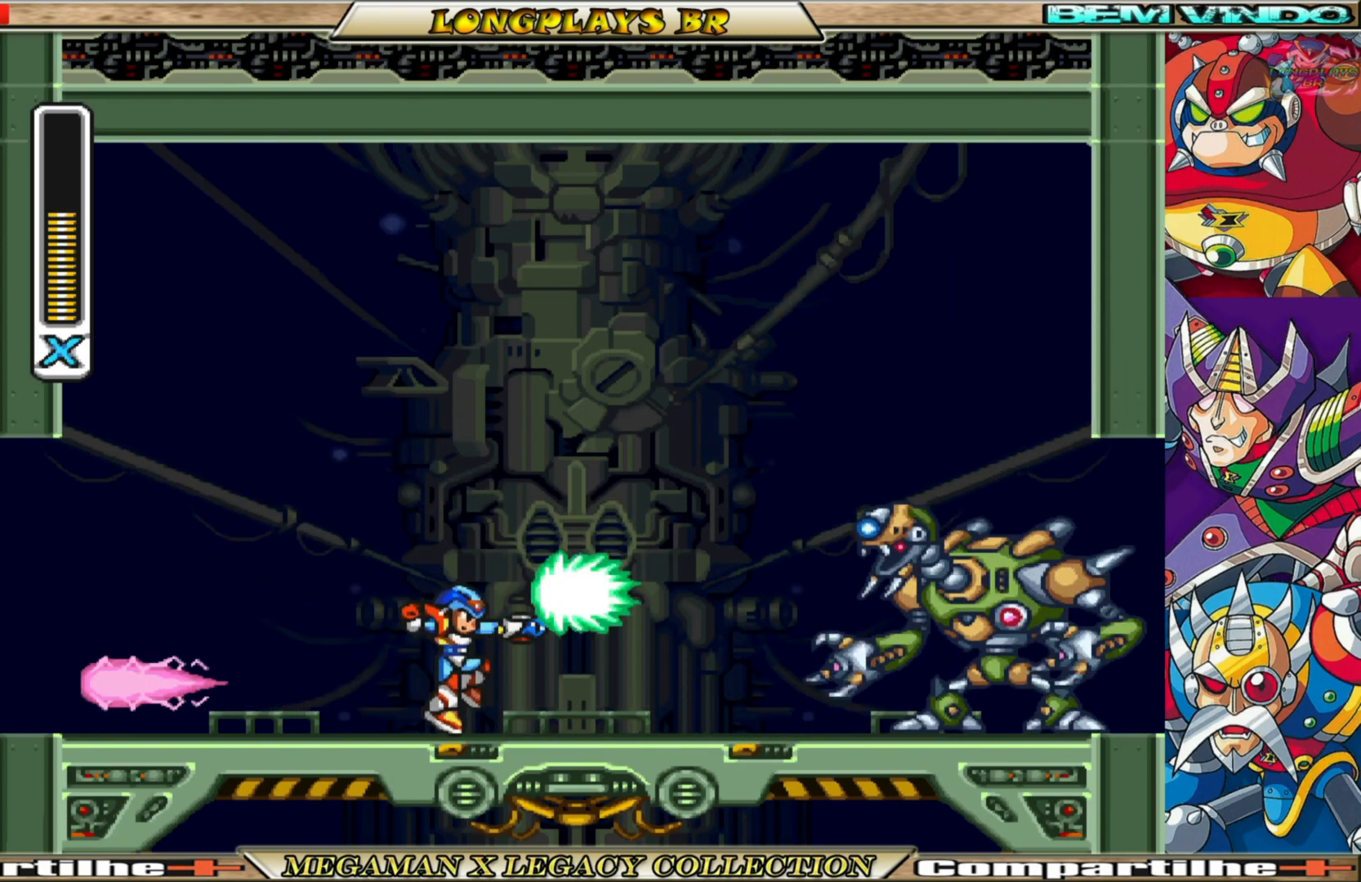
{"buttons": ["X"], "left_stick": "center", "right_stick": "center", "events": [[83, "X", "up"], [133, "X", "down"], [217, "X", "up"], [300, "X", "down"], [350, "X", "up"], [433, "X", "down"]]}
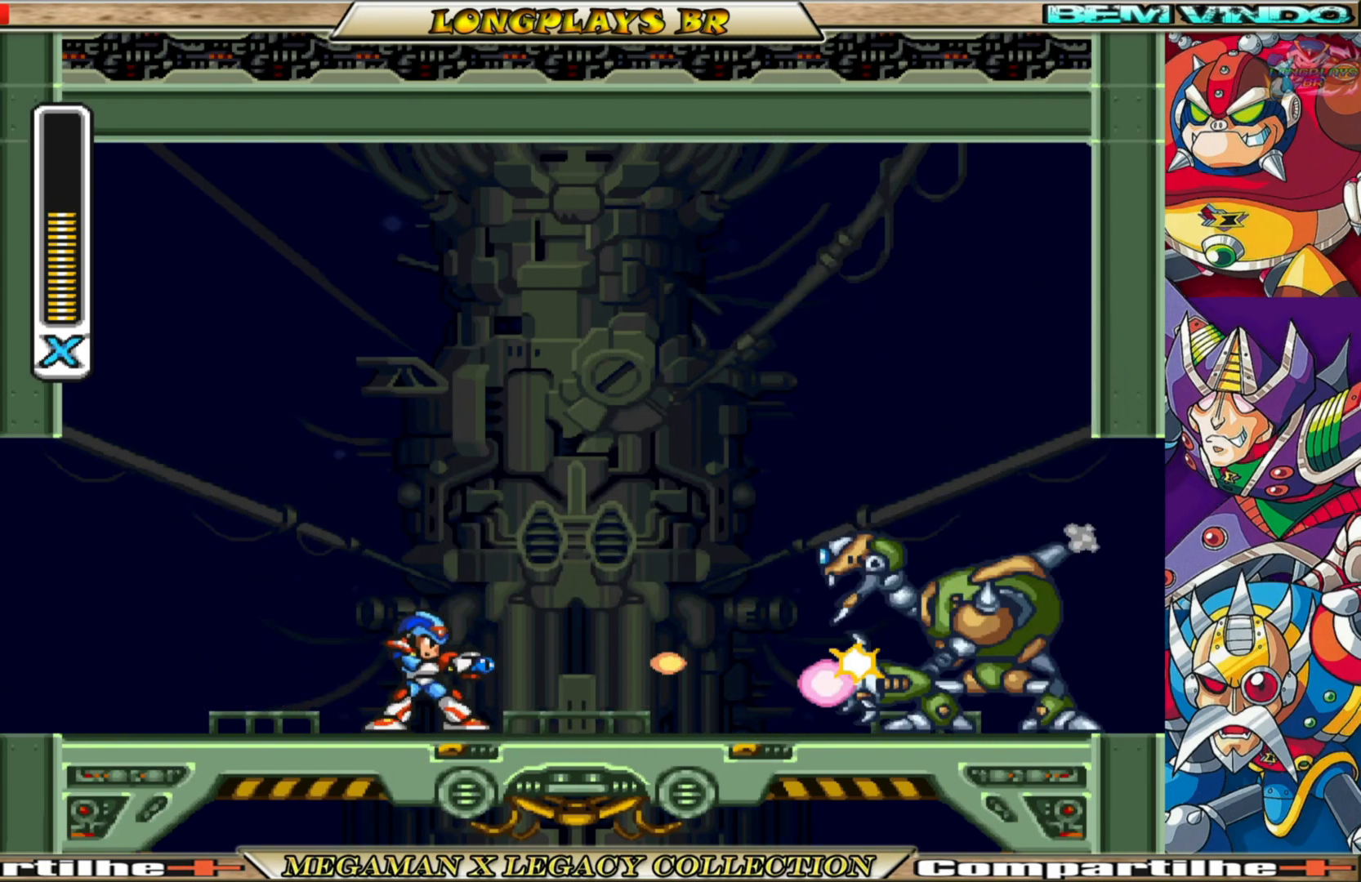
{"buttons": ["A", "B", "X", "DPAD_RIGHT"], "left_stick": "center", "right_stick": "center", "events": [[17, "X", "up"], [83, "DPAD_LEFT", "down"], [83, "X", "down"], [200, "A", "down"], [200, "B", "down"], [383, "DPAD_LEFT", "up"], [450, "DPAD_RIGHT", "down"]]}
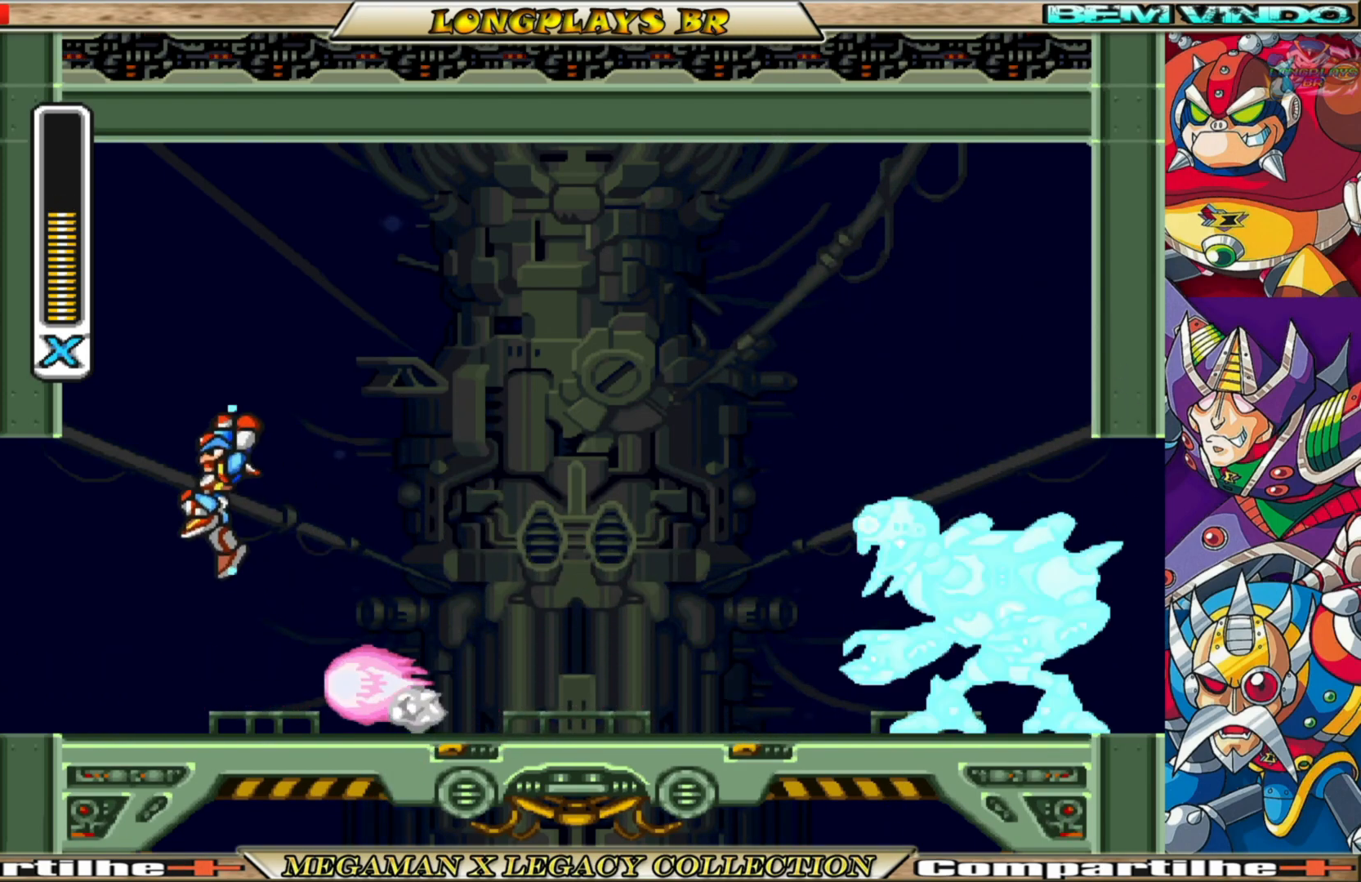
{"buttons": ["X"], "left_stick": "center", "right_stick": "center", "events": [[50, "B", "up"], [67, "A", "up"], [150, "DPAD_RIGHT", "up"], [250, "X", "up"], [317, "X", "down"], [433, "X", "up"], [500, "X", "down"]]}
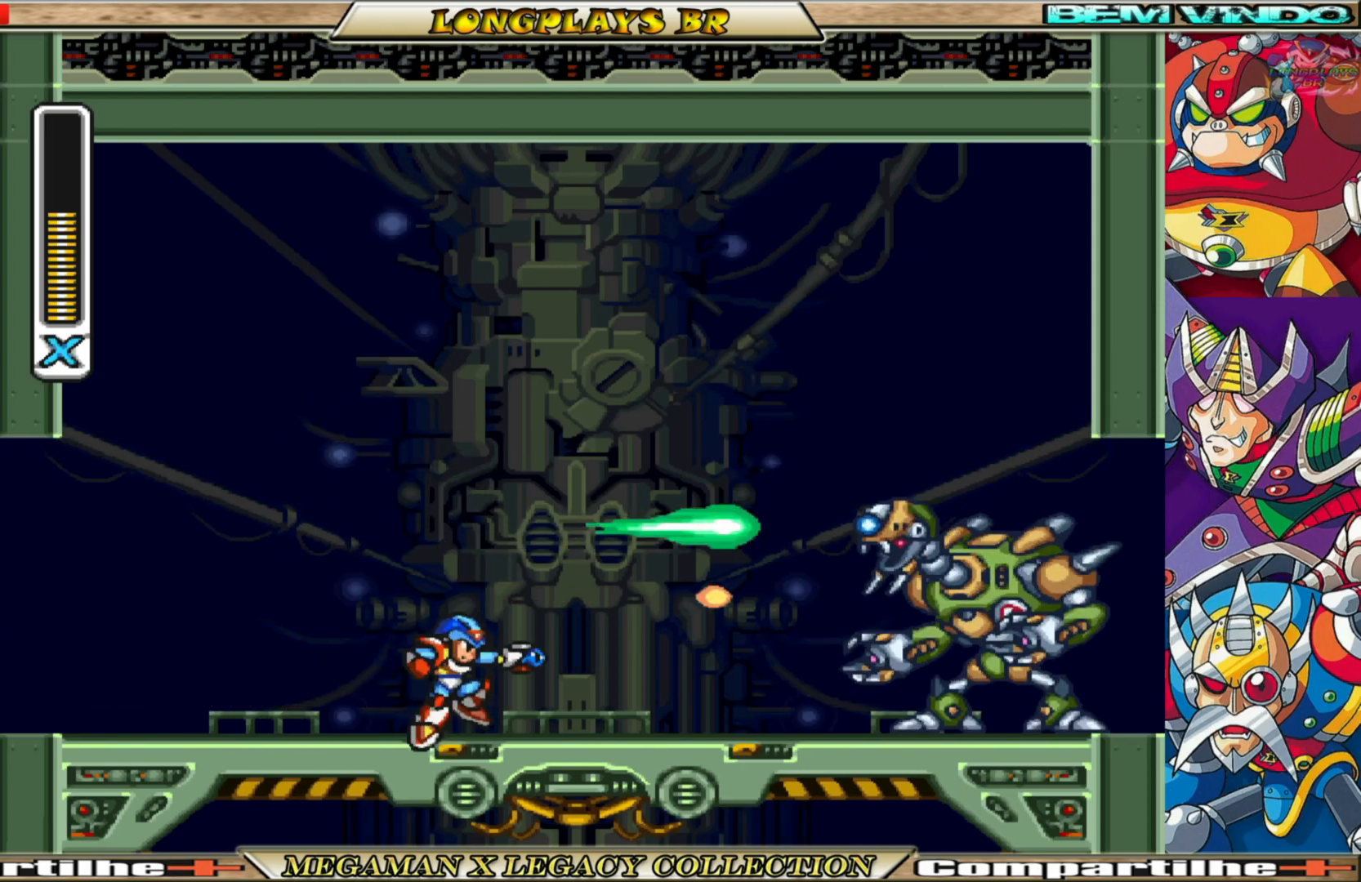
{"buttons": ["A", "B", "X", "DPAD_LEFT"], "left_stick": "center", "right_stick": "center", "events": [[100, "X", "up"], [150, "X", "down"], [233, "DPAD_LEFT", "down"], [350, "B", "down"], [367, "A", "down"]]}
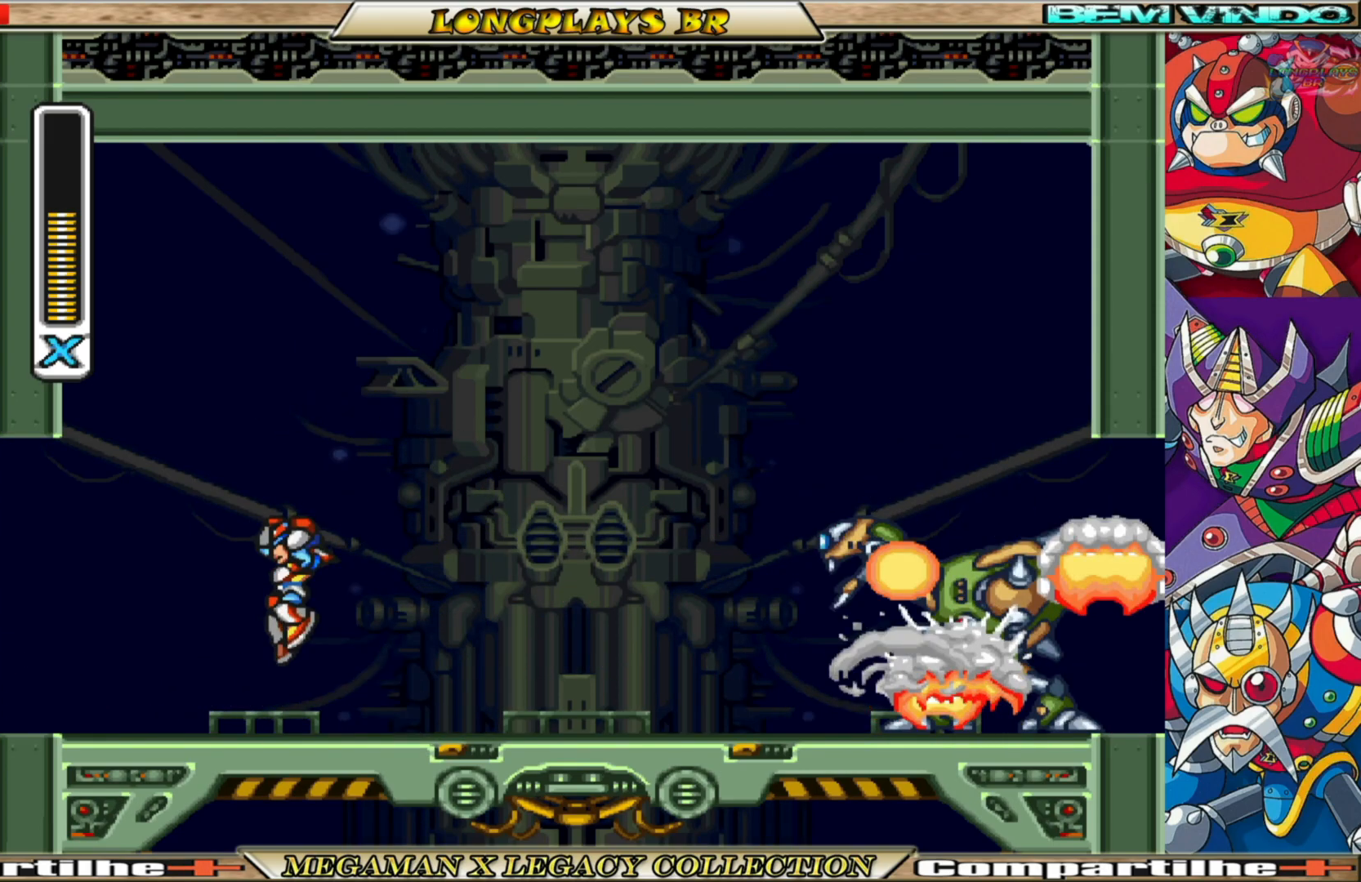
{"buttons": ["X", "DPAD_RIGHT"], "left_stick": "center", "right_stick": "center", "events": [[33, "DPAD_LEFT", "up"], [117, "B", "up"], [117, "DPAD_RIGHT", "down"], [150, "A", "up"]]}
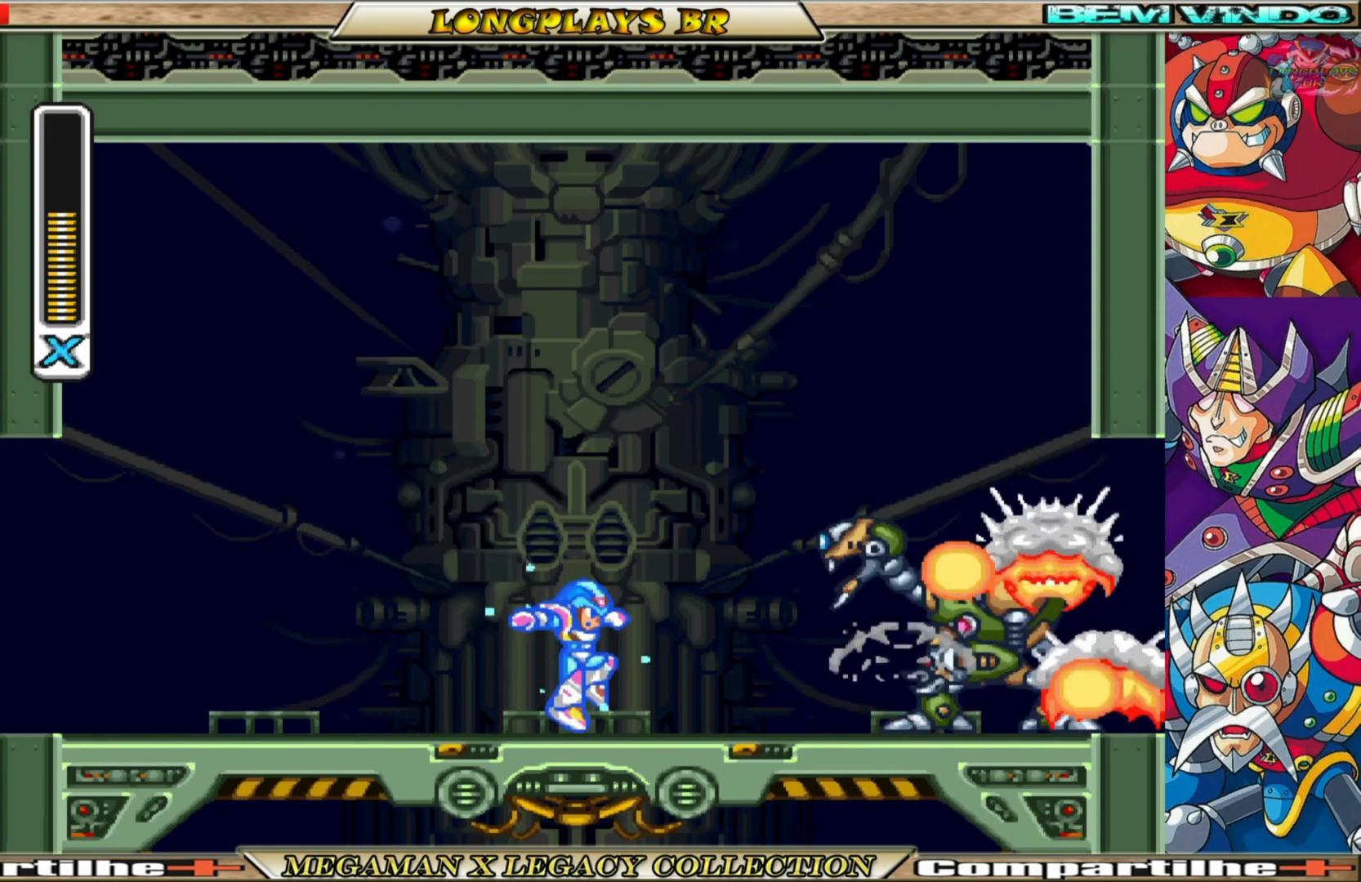
{"buttons": ["X"], "left_stick": "center", "right_stick": "center", "events": [[200, "DPAD_RIGHT", "up"]]}
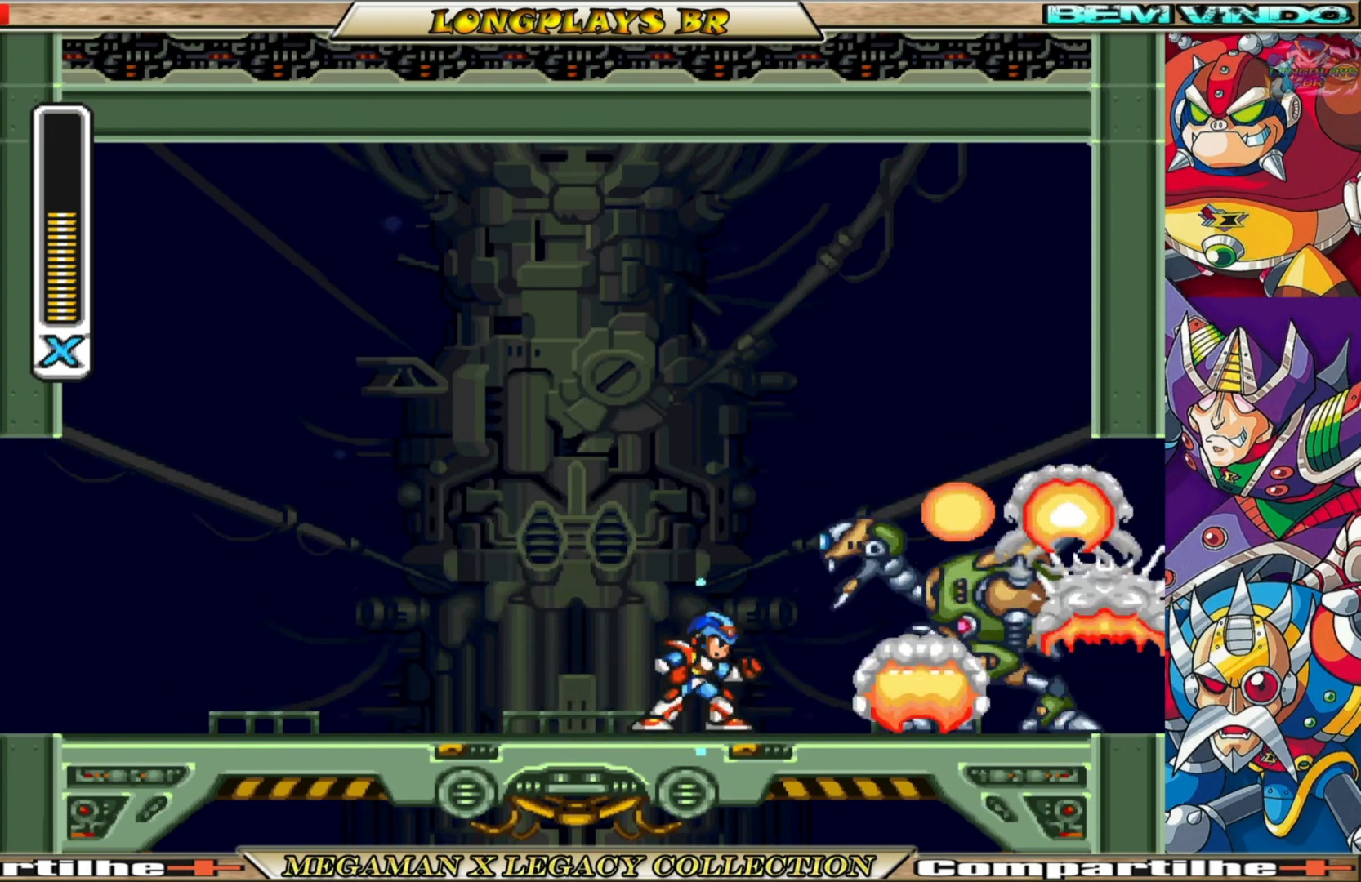
{"buttons": ["X"], "left_stick": "center", "right_stick": "center", "events": []}
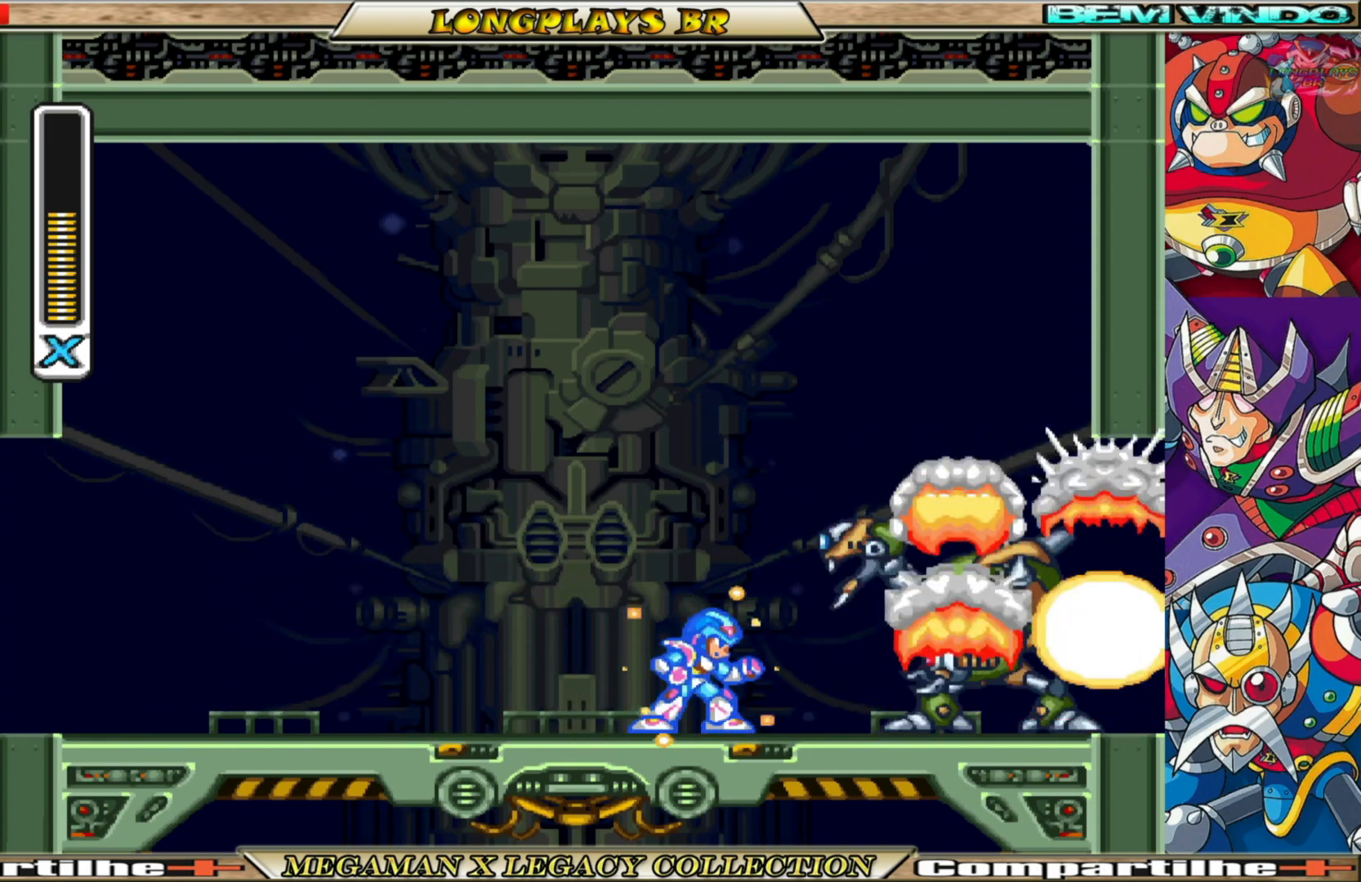
{"buttons": ["X"], "left_stick": "center", "right_stick": "center", "events": []}
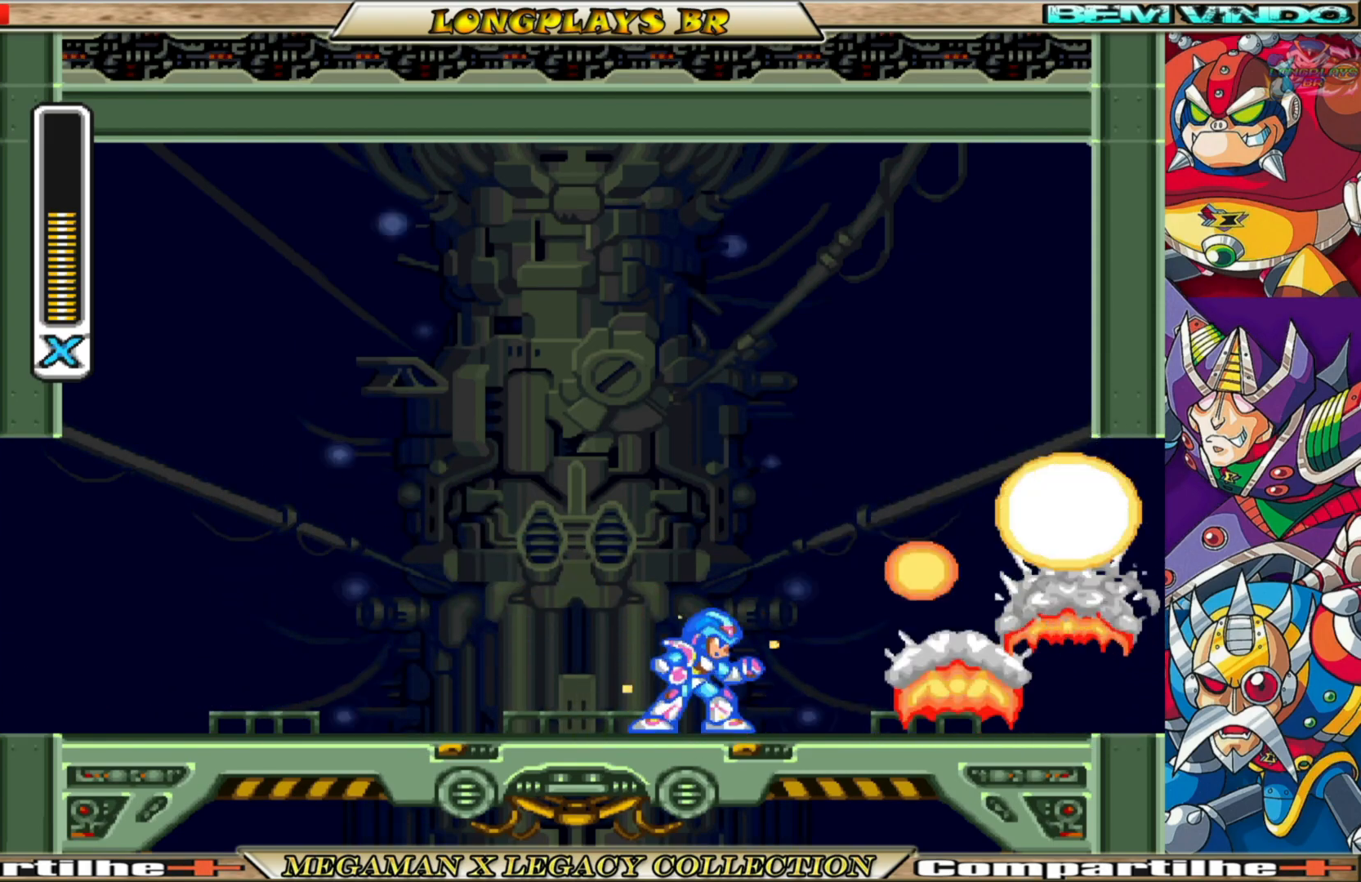
{"buttons": ["X"], "left_stick": "center", "right_stick": "center", "events": []}
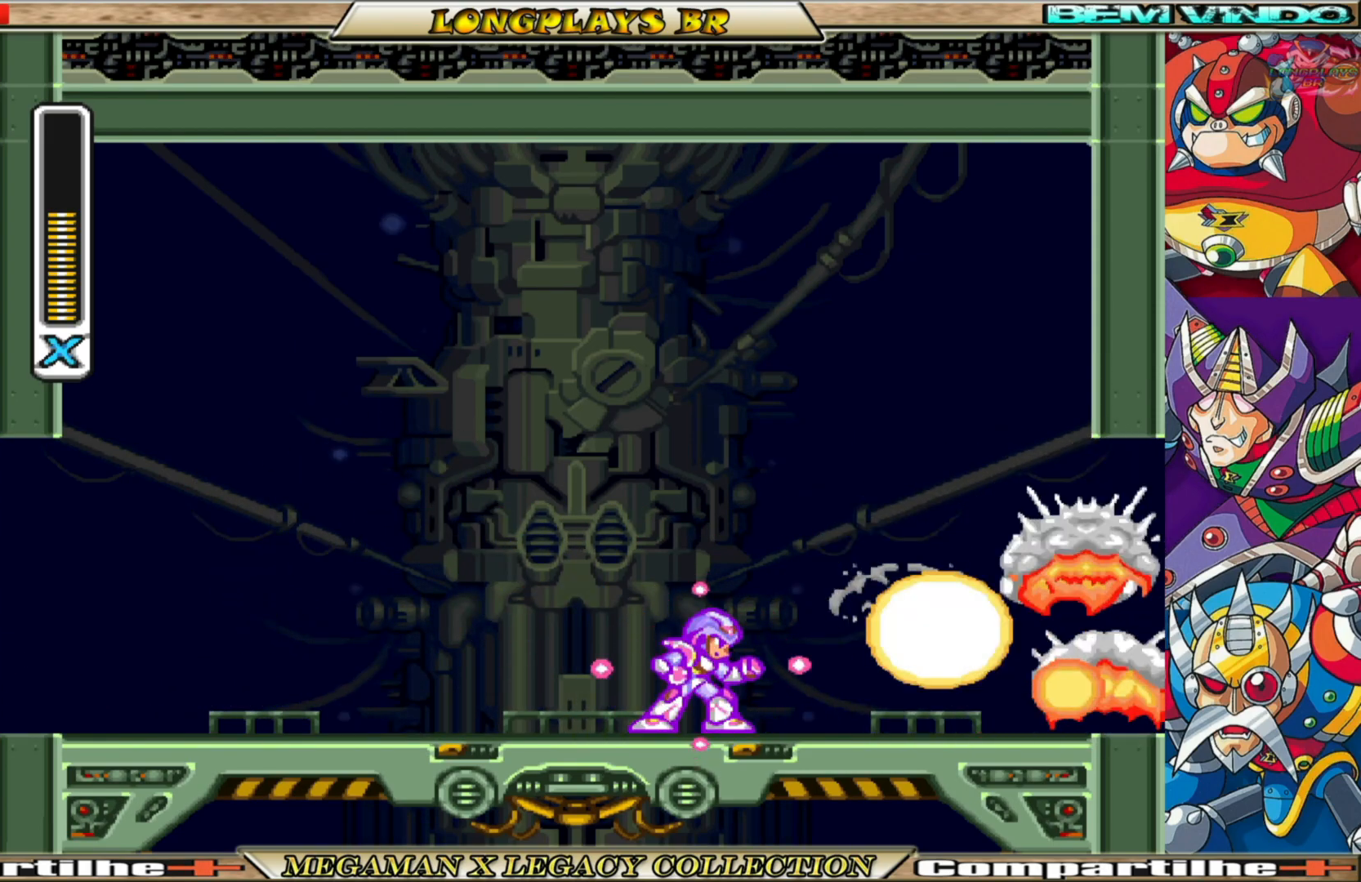
{"buttons": ["X"], "left_stick": "center", "right_stick": "center", "events": []}
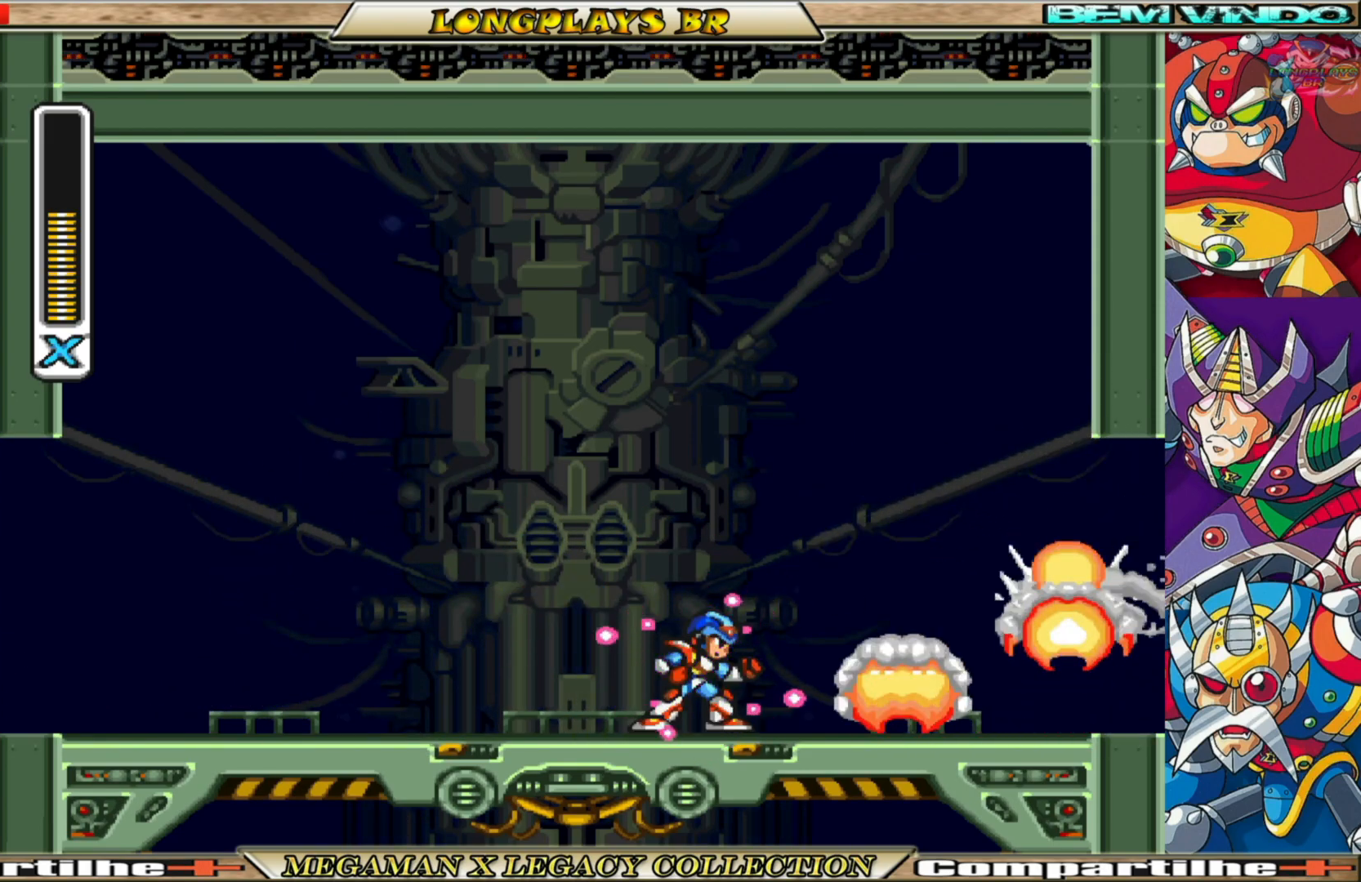
{"buttons": ["X"], "left_stick": "center", "right_stick": "center", "events": []}
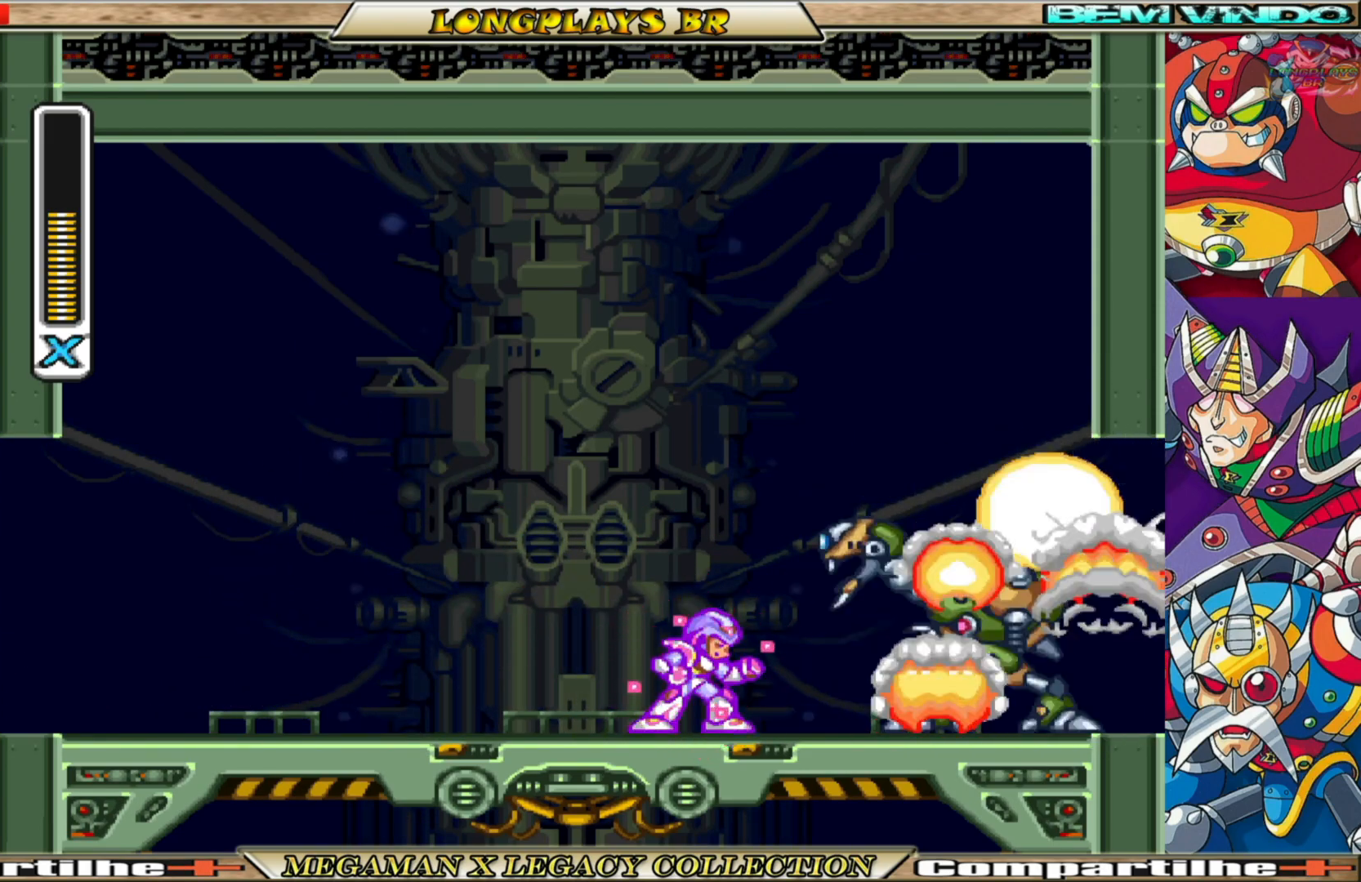
{"buttons": ["X", "DPAD_RIGHT"], "left_stick": "center", "right_stick": "center", "events": [[183, "DPAD_RIGHT", "down"]]}
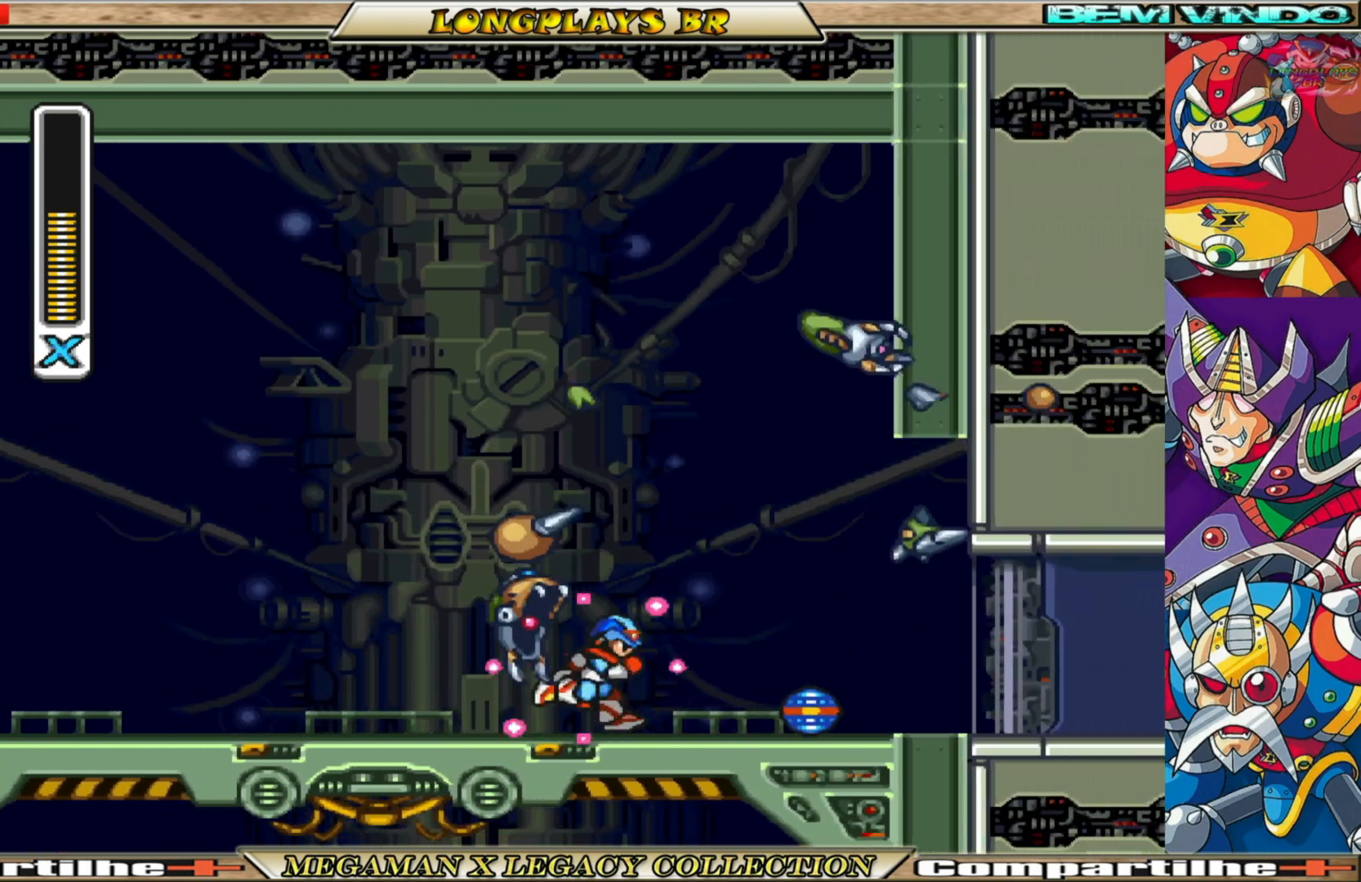
{"buttons": ["B", "X", "DPAD_RIGHT"], "left_stick": "center", "right_stick": "center", "events": [[83, "B", "down"]]}
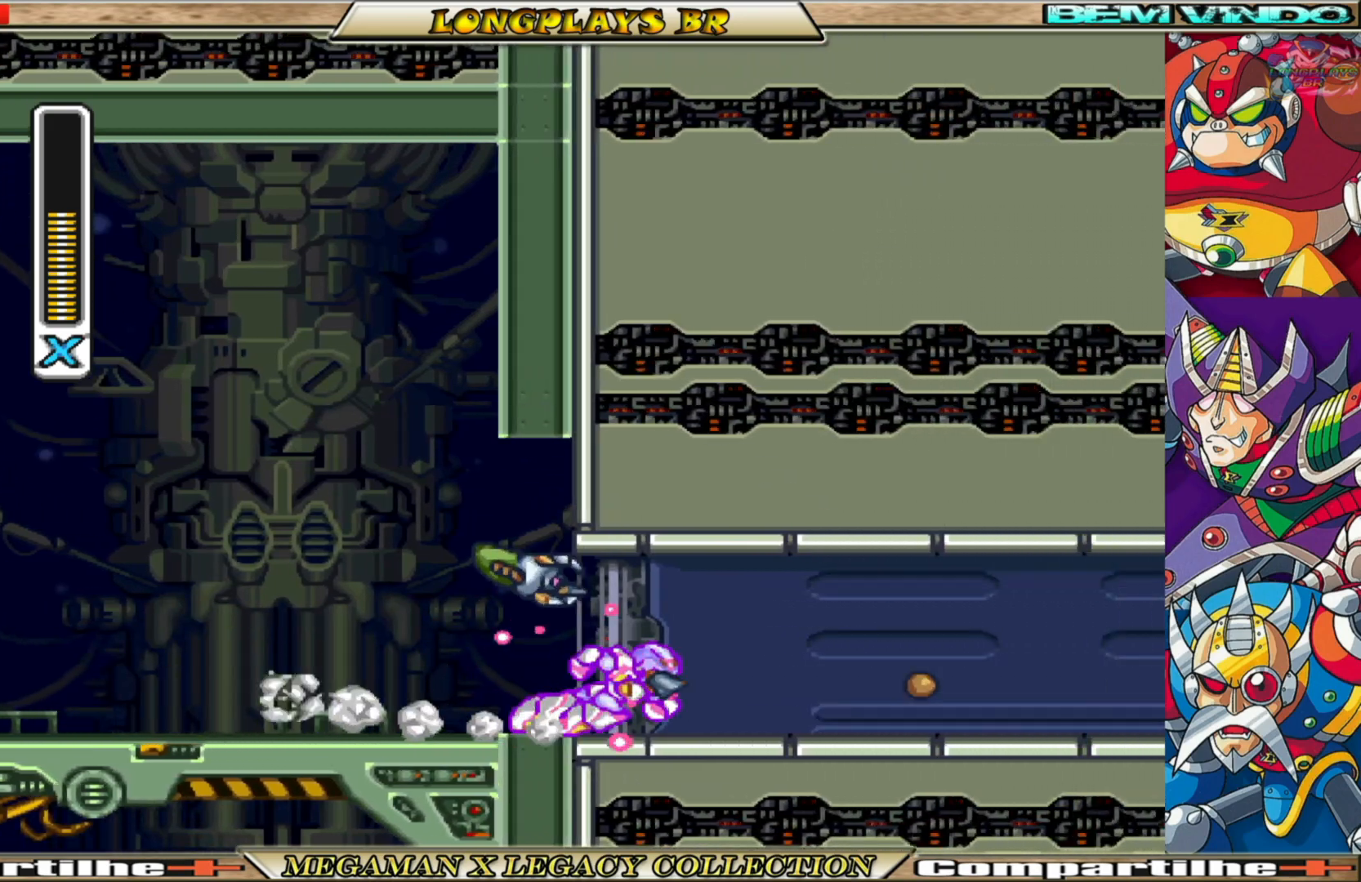
{"buttons": ["X", "DPAD_RIGHT"], "left_stick": "center", "right_stick": "center", "events": [[17, "B", "up"], [233, "B", "down"], [467, "B", "up"]]}
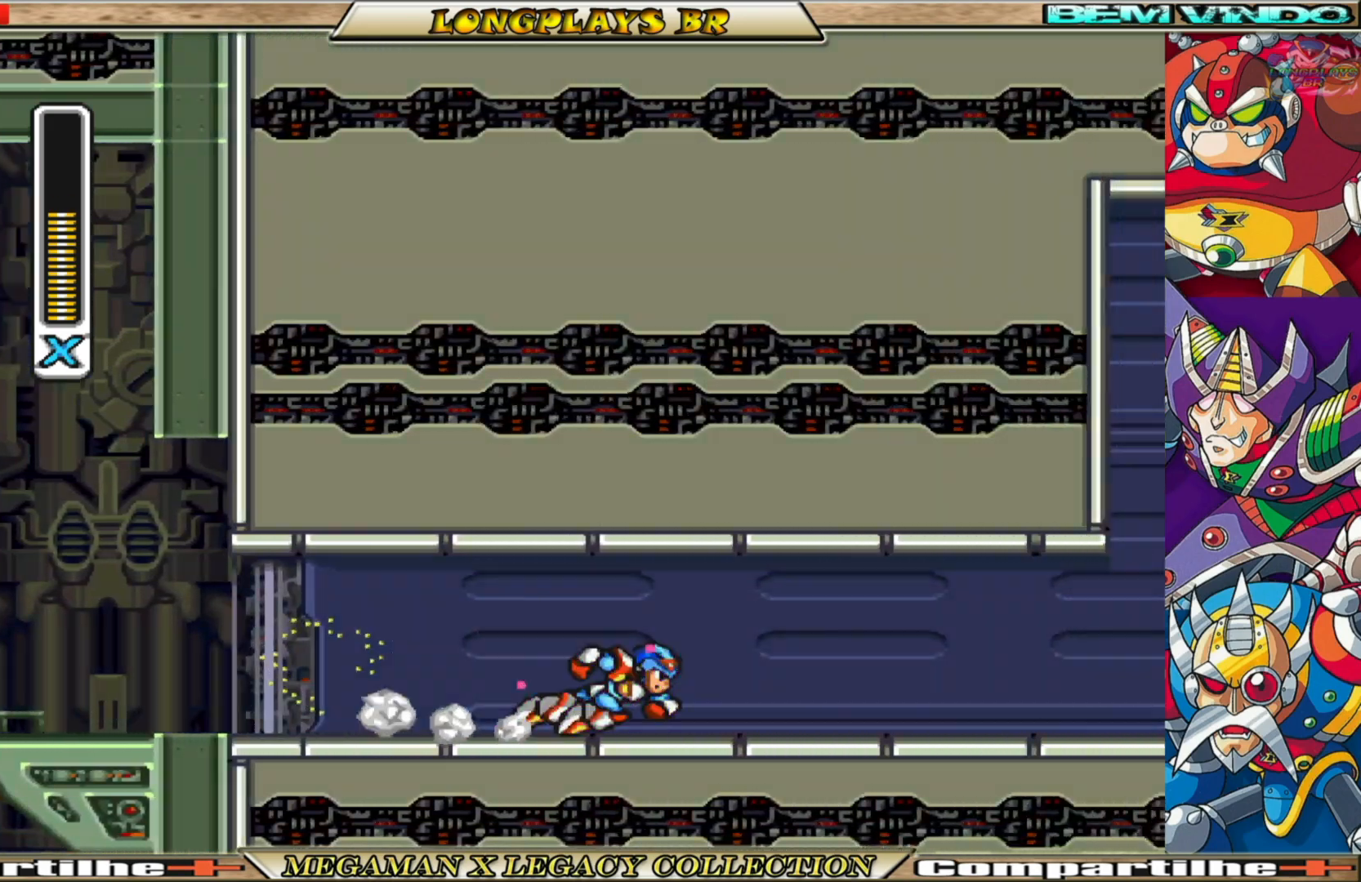
{"buttons": ["X", "DPAD_RIGHT"], "left_stick": "center", "right_stick": "center", "events": [[117, "B", "down"], [417, "B", "up"]]}
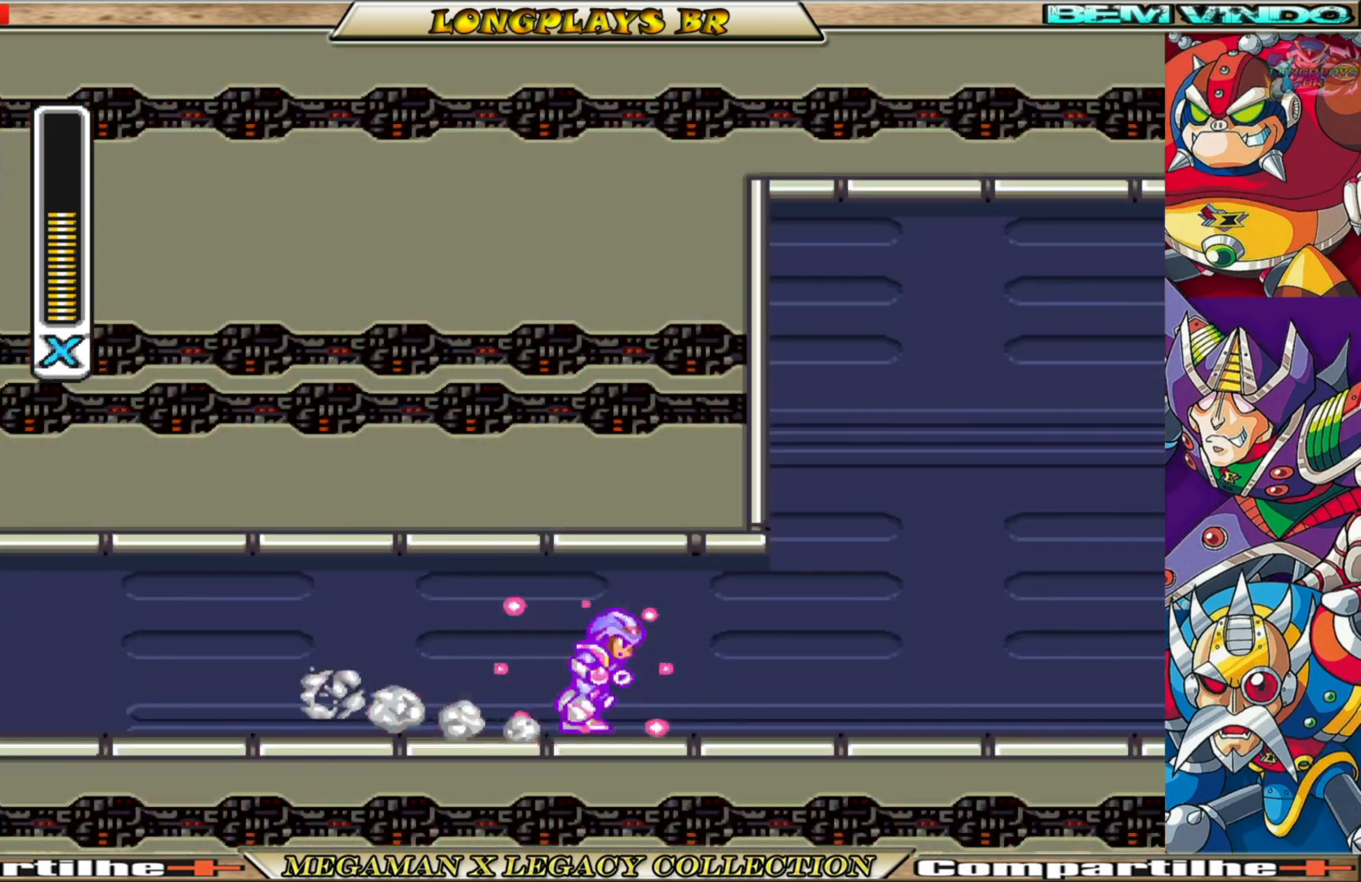
{"buttons": ["X", "DPAD_RIGHT"], "left_stick": "center", "right_stick": "center", "events": [[50, "B", "down"], [350, "B", "up"]]}
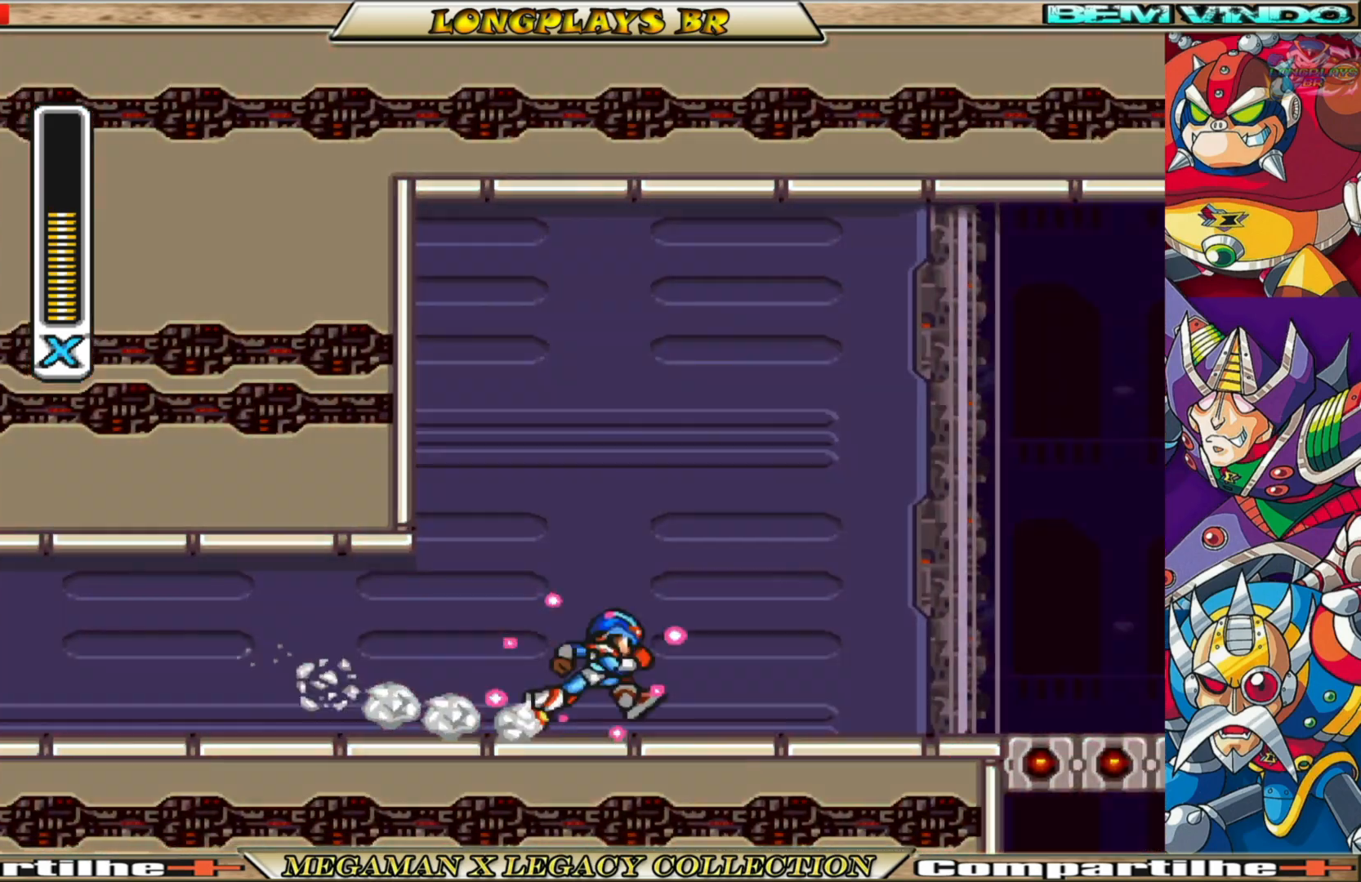
{"buttons": ["X"], "left_stick": "center", "right_stick": "center", "events": [[17, "B", "down"], [200, "B", "up"], [283, "DPAD_RIGHT", "up"]]}
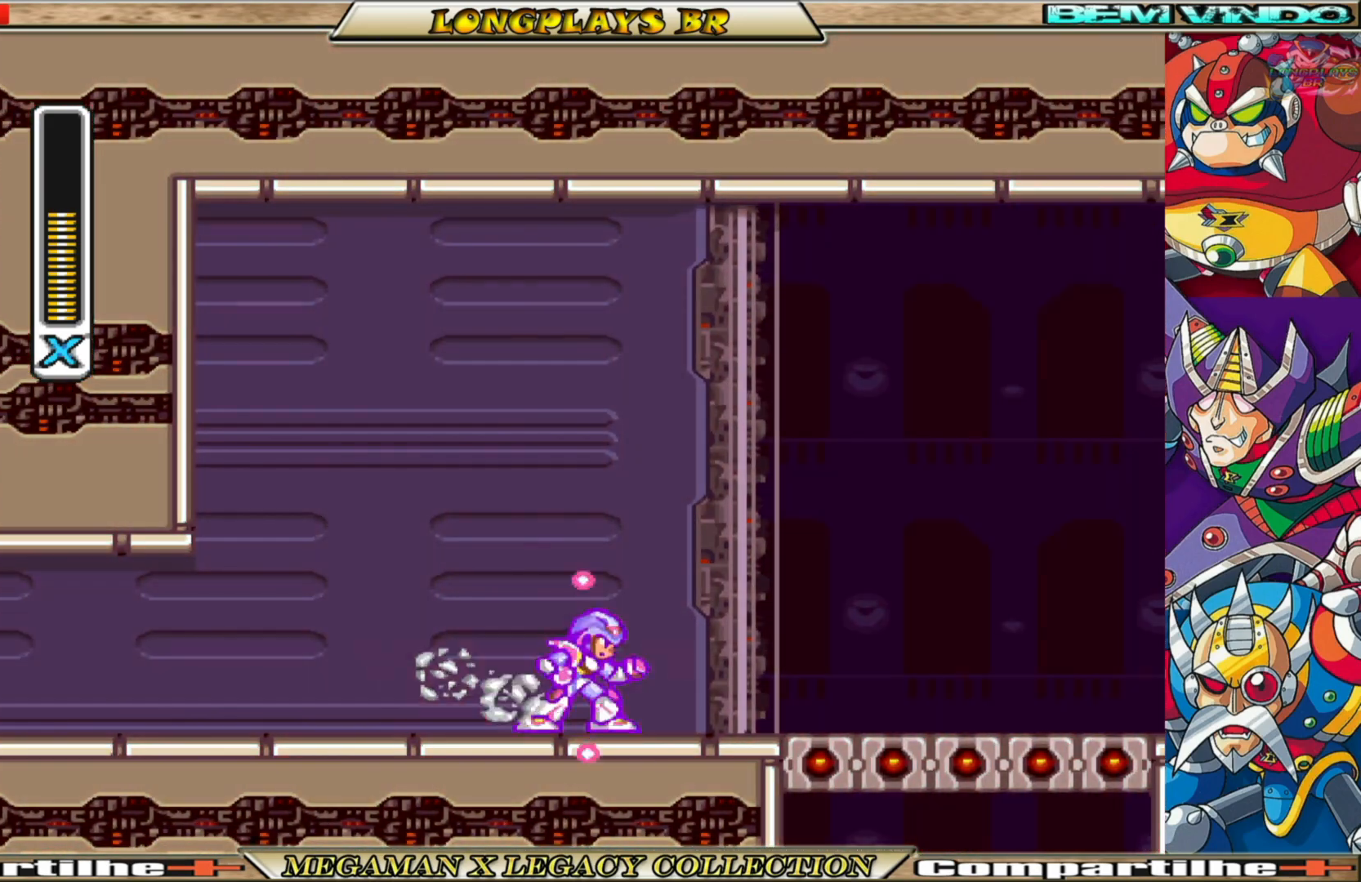
{"buttons": ["A", "B", "X", "DPAD_RIGHT"], "left_stick": "center", "right_stick": "center", "events": [[67, "DPAD_RIGHT", "down"], [183, "B", "down"], [217, "A", "down"]]}
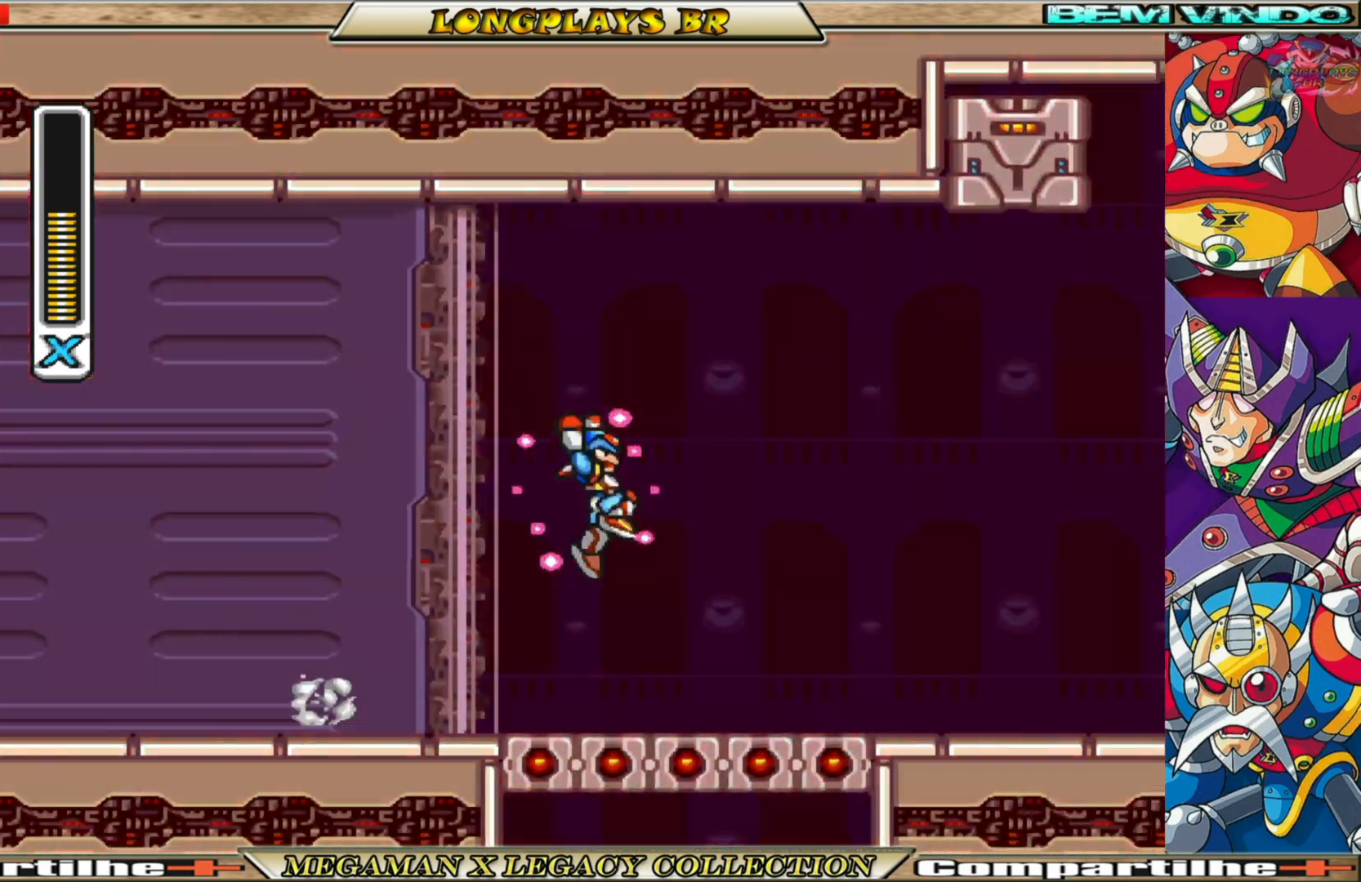
{"buttons": ["X", "DPAD_RIGHT"], "left_stick": "center", "right_stick": "center", "events": [[117, "A", "up"], [117, "B", "up"], [200, "DPAD_RIGHT", "up"], [417, "X", "up"], [483, "DPAD_RIGHT", "down"], [500, "X", "down"]]}
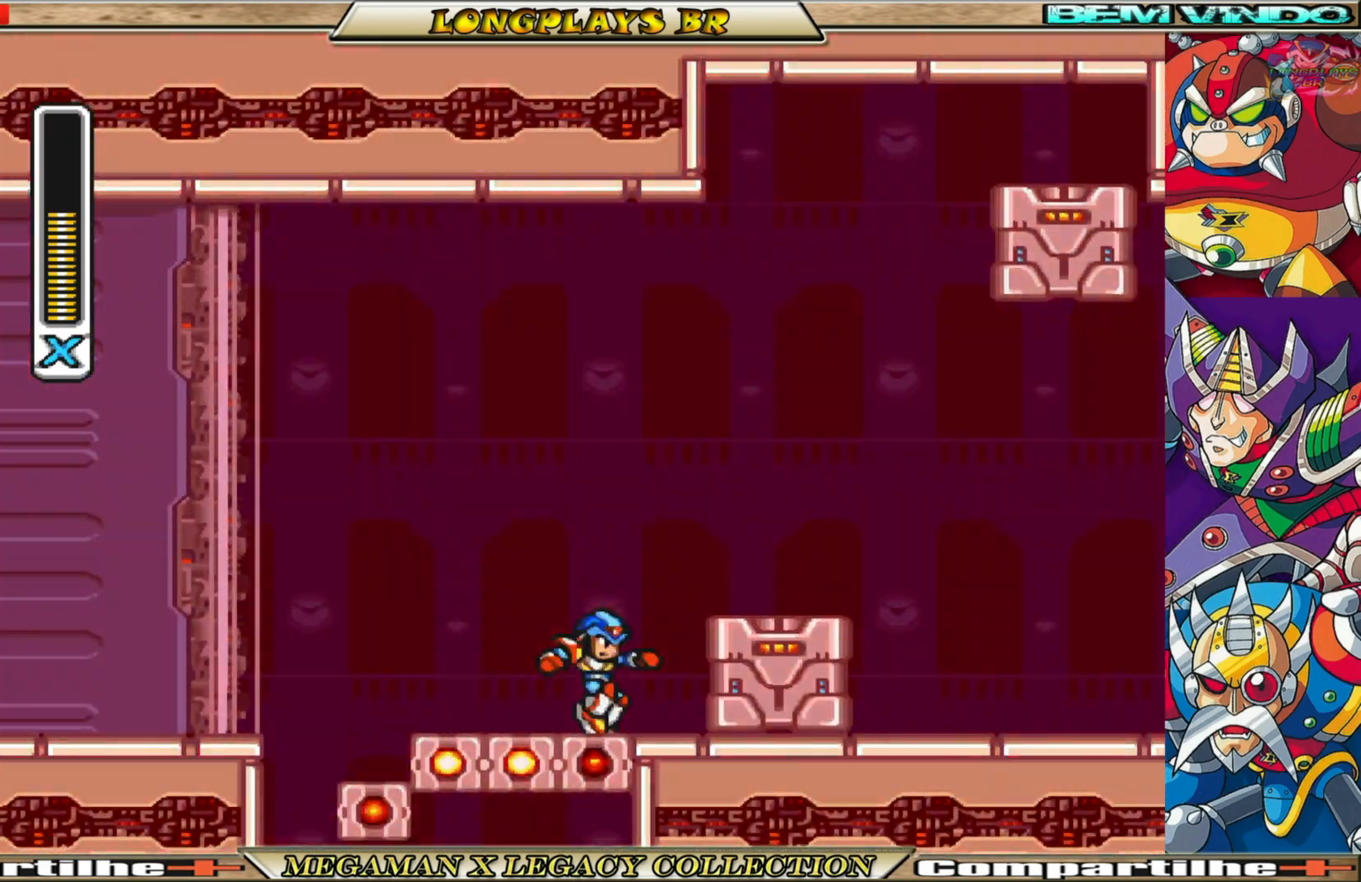
{"buttons": ["DPAD_RIGHT"], "left_stick": "center", "right_stick": "center", "events": [[100, "X", "up"], [150, "X", "down"], [283, "X", "up"], [367, "X", "down"], [433, "B", "down"], [450, "A", "down"], [467, "X", "up"], [483, "A", "up"], [500, "B", "up"]]}
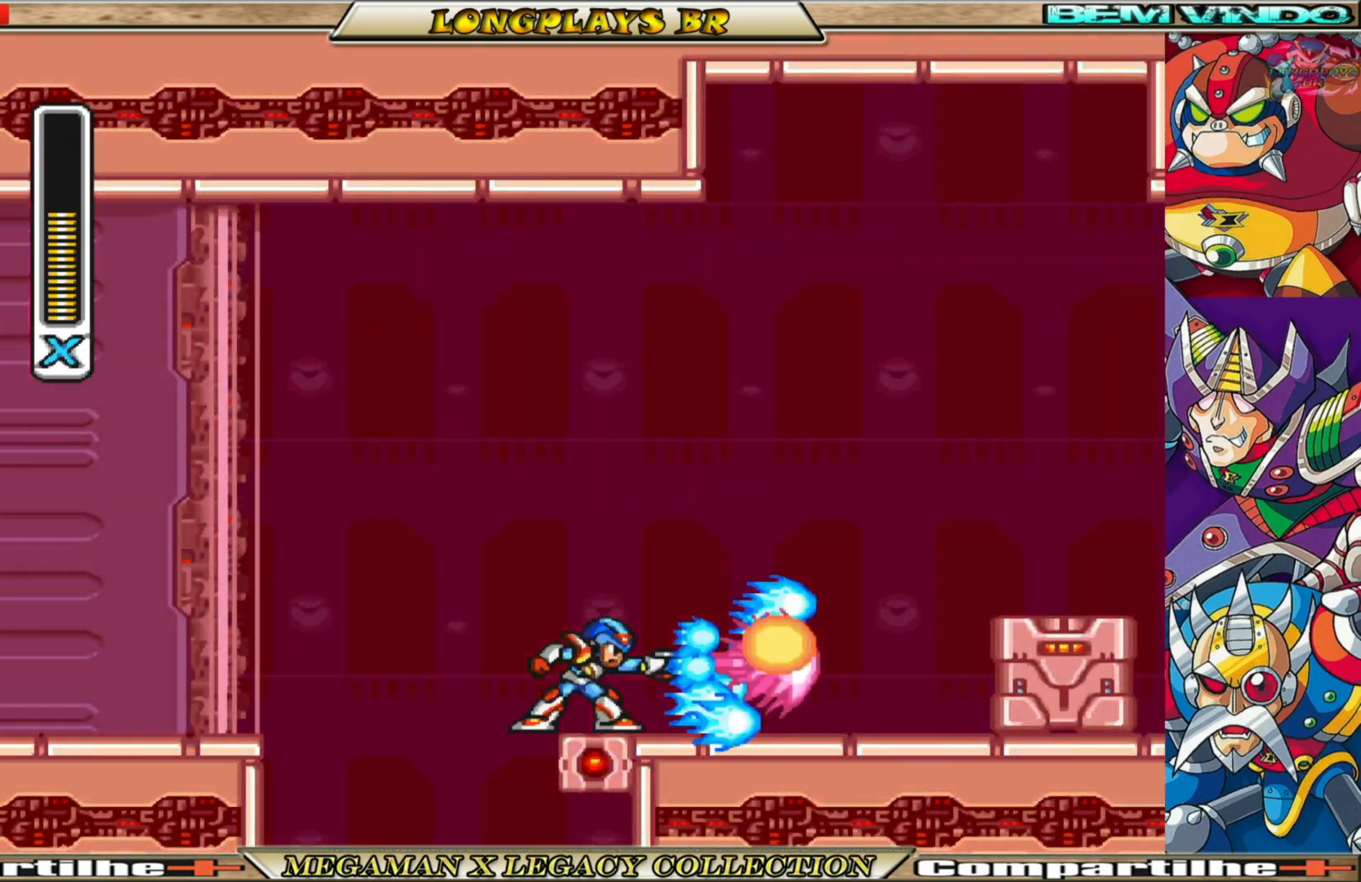
{"buttons": ["A", "B", "DPAD_RIGHT"], "left_stick": "center", "right_stick": "center", "events": [[50, "B", "down"], [83, "A", "down"], [233, "A", "up"], [250, "B", "up"], [300, "B", "down"], [317, "A", "down"]]}